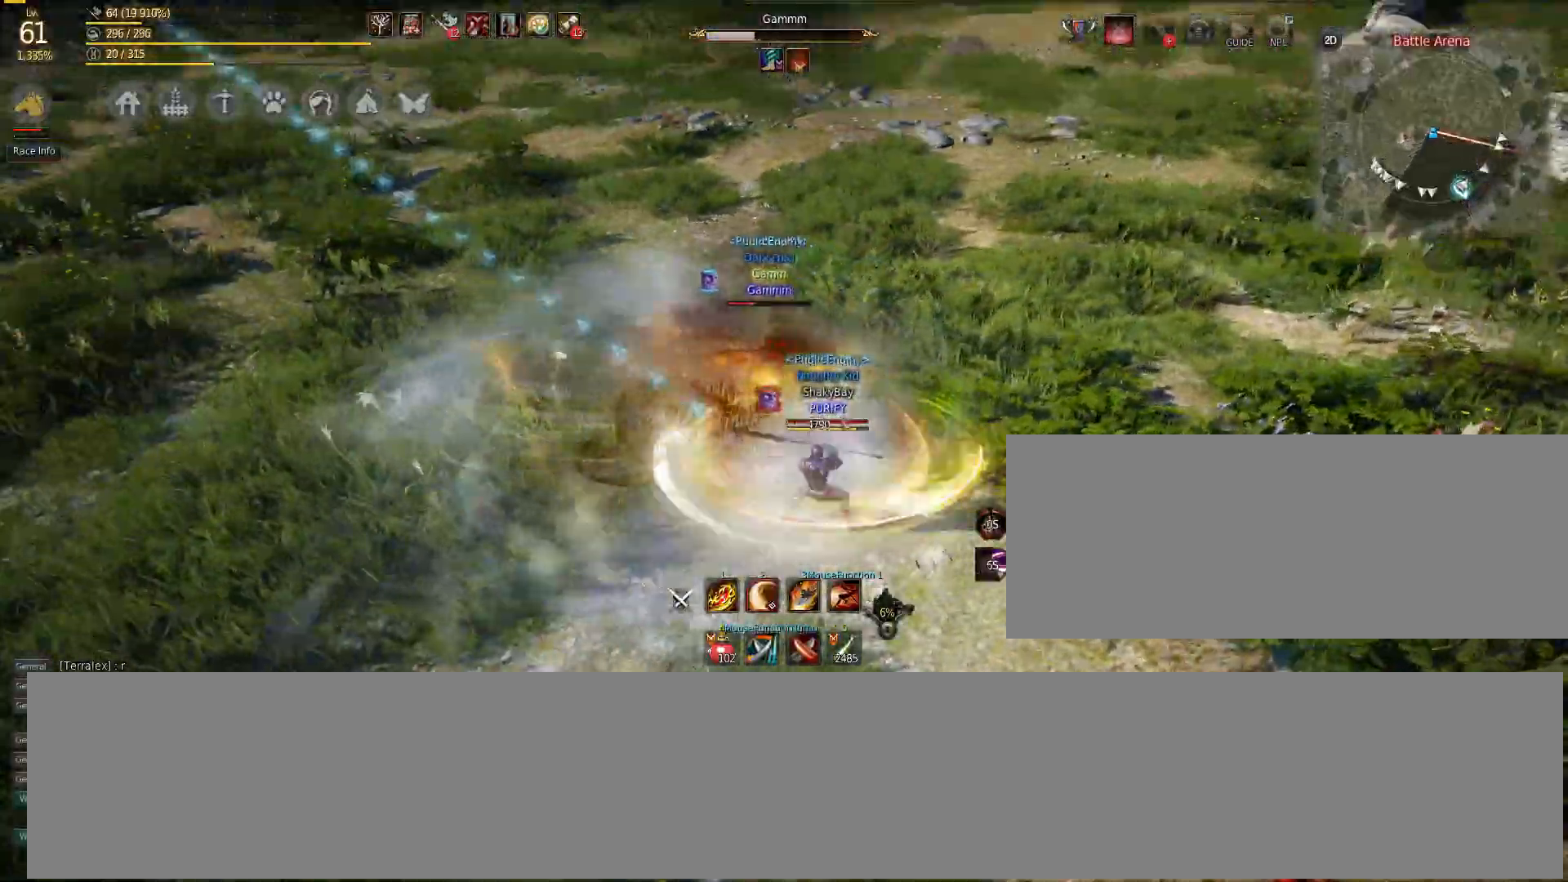
Gameplay with keyboard and mouse; each line is a JSON object with the keys and mouse buttons held at the frame after it. "events" lists presses ("down") and releases ("up") of "a", "c", "d", "e", "f", "q", "s", "shift", "space", "tab", "w", "mouse_left" and "mouse_right" between this image and that frame as [ms after this image, input, new state], when the widget could be followed in between. "mouse_left", "mouse_right" = the "left", "right" buttons of the "mouse" list. No other keys are recorded. Mouse movement is not recorded.
{"keys": ["d"], "mouse": ["right"], "events": [[17, "mouse_right", "down"]]}
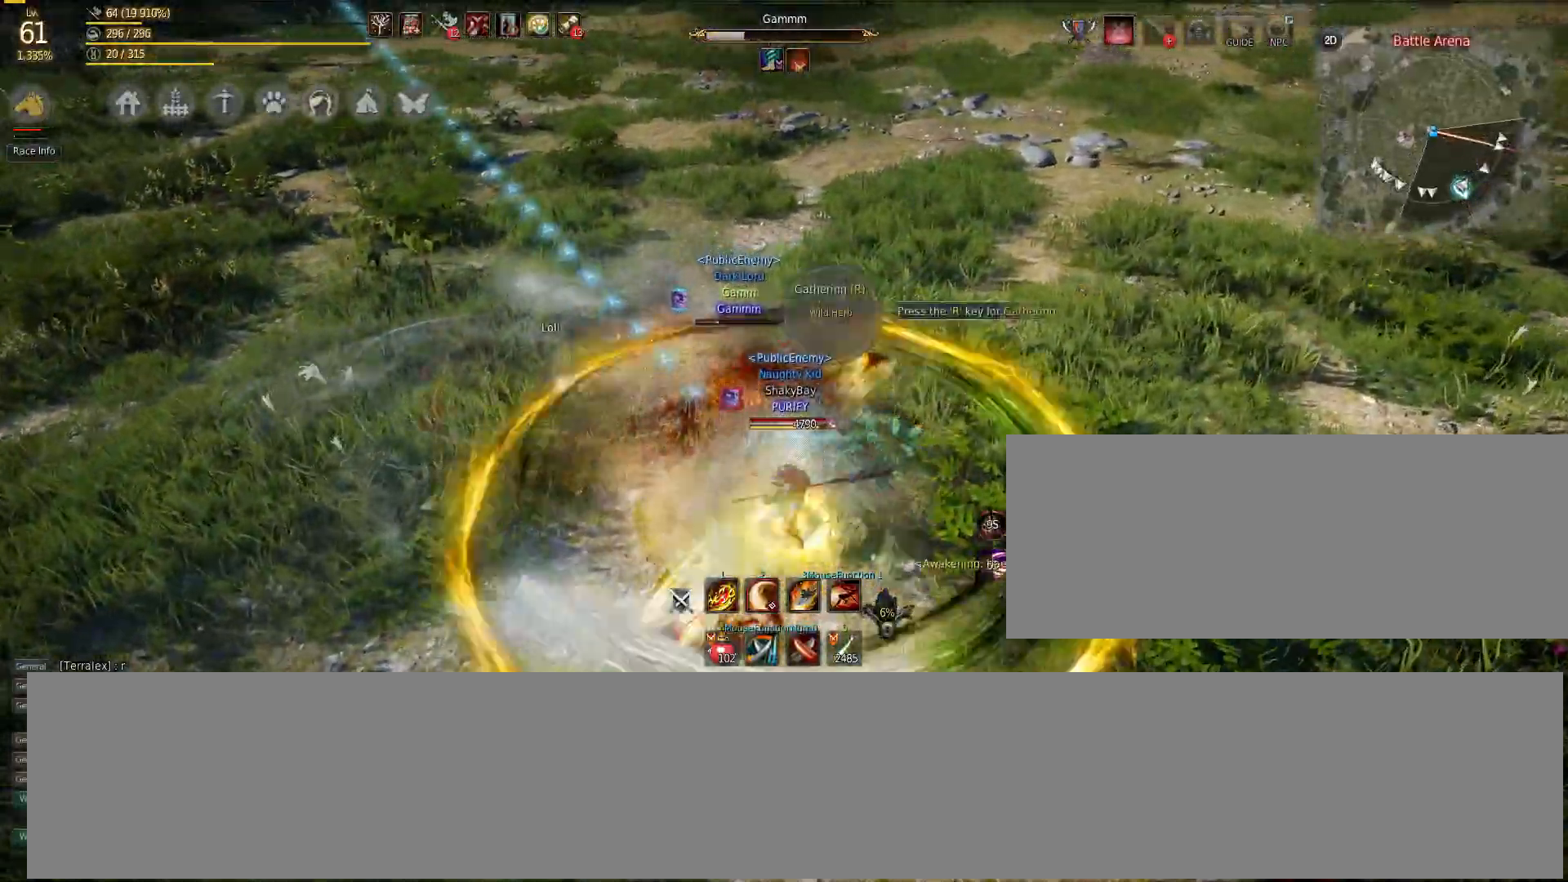
{"keys": [], "mouse": [], "events": [[33, "mouse_right", "up"], [150, "d", "up"], [283, "f", "down"], [483, "f", "up"]]}
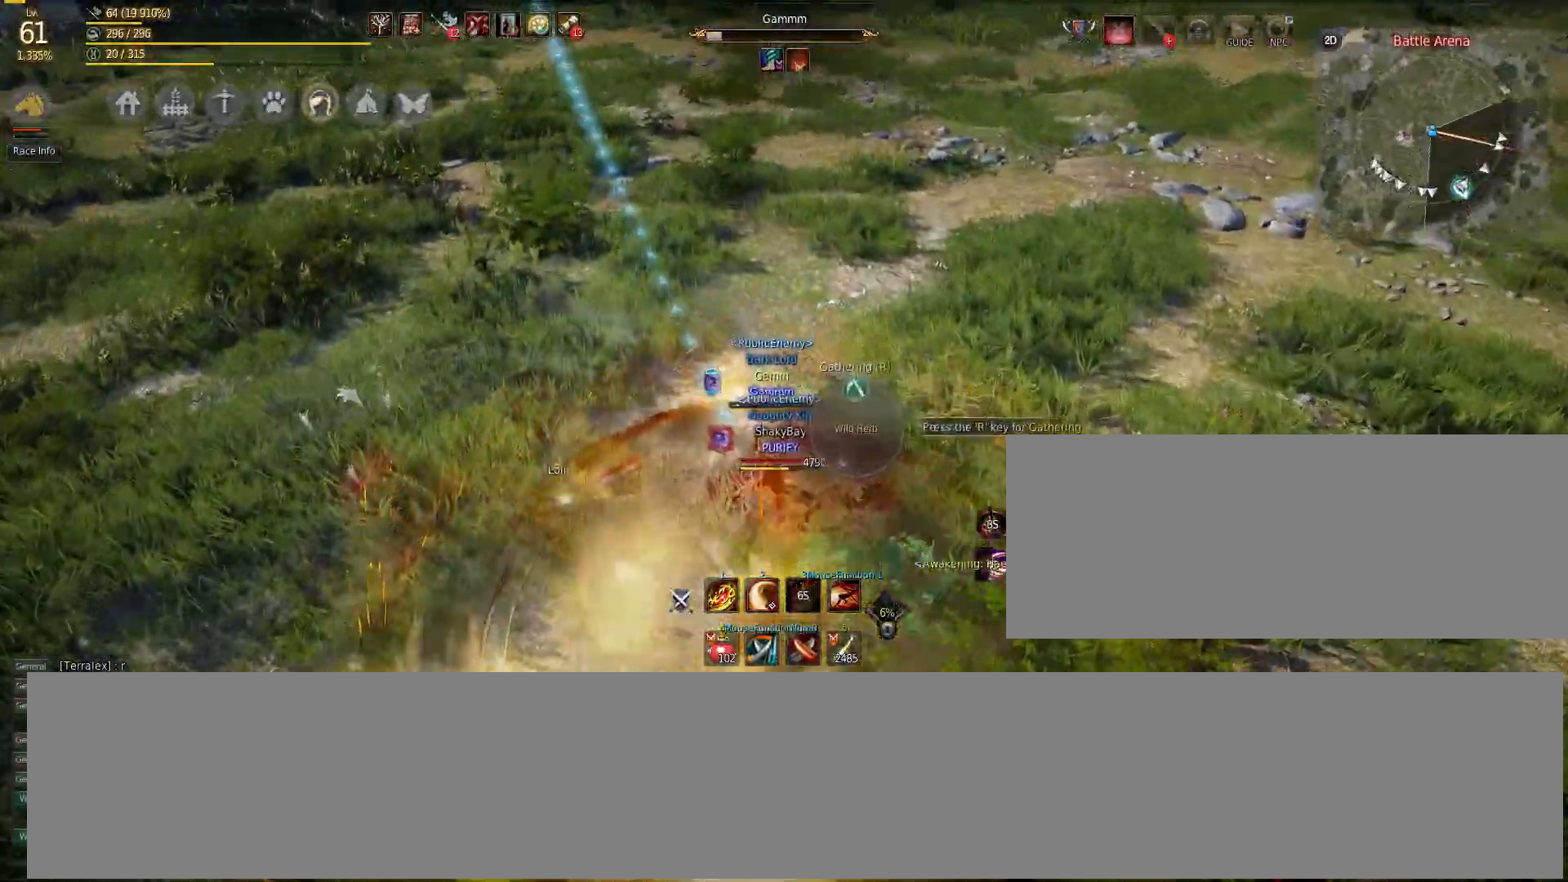
{"keys": [], "mouse": [], "events": [[300, "q", "down"], [500, "q", "up"]]}
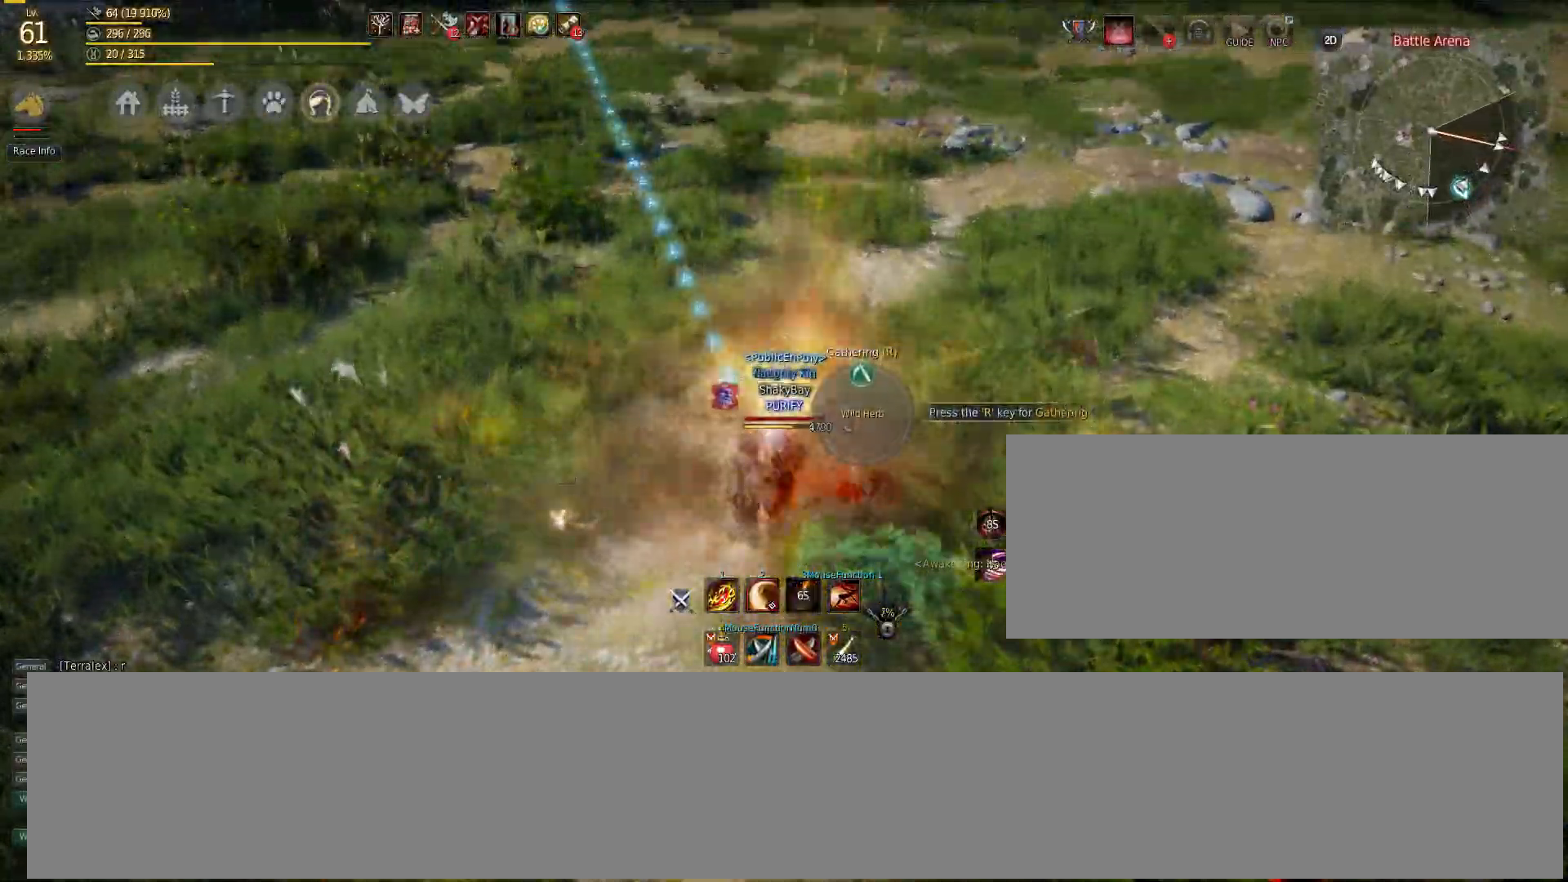
{"keys": [], "mouse": [], "events": [[33, "s", "down"], [150, "mouse_right", "down"], [367, "mouse_right", "up"], [450, "s", "up"]]}
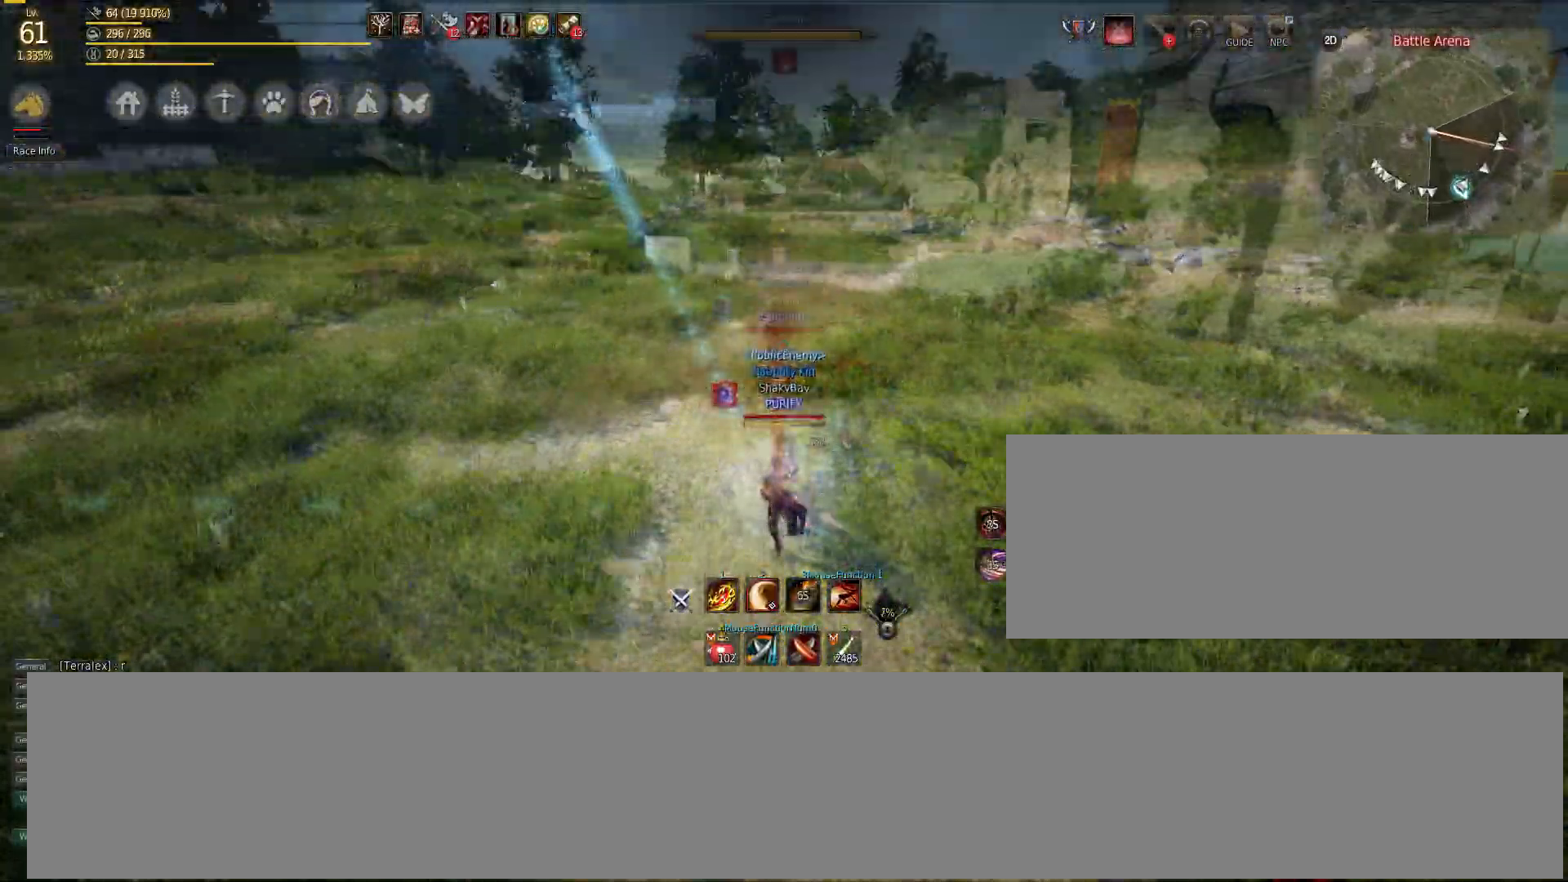
{"keys": ["f", "w"], "mouse": [], "events": [[333, "w", "down"], [383, "f", "down"]]}
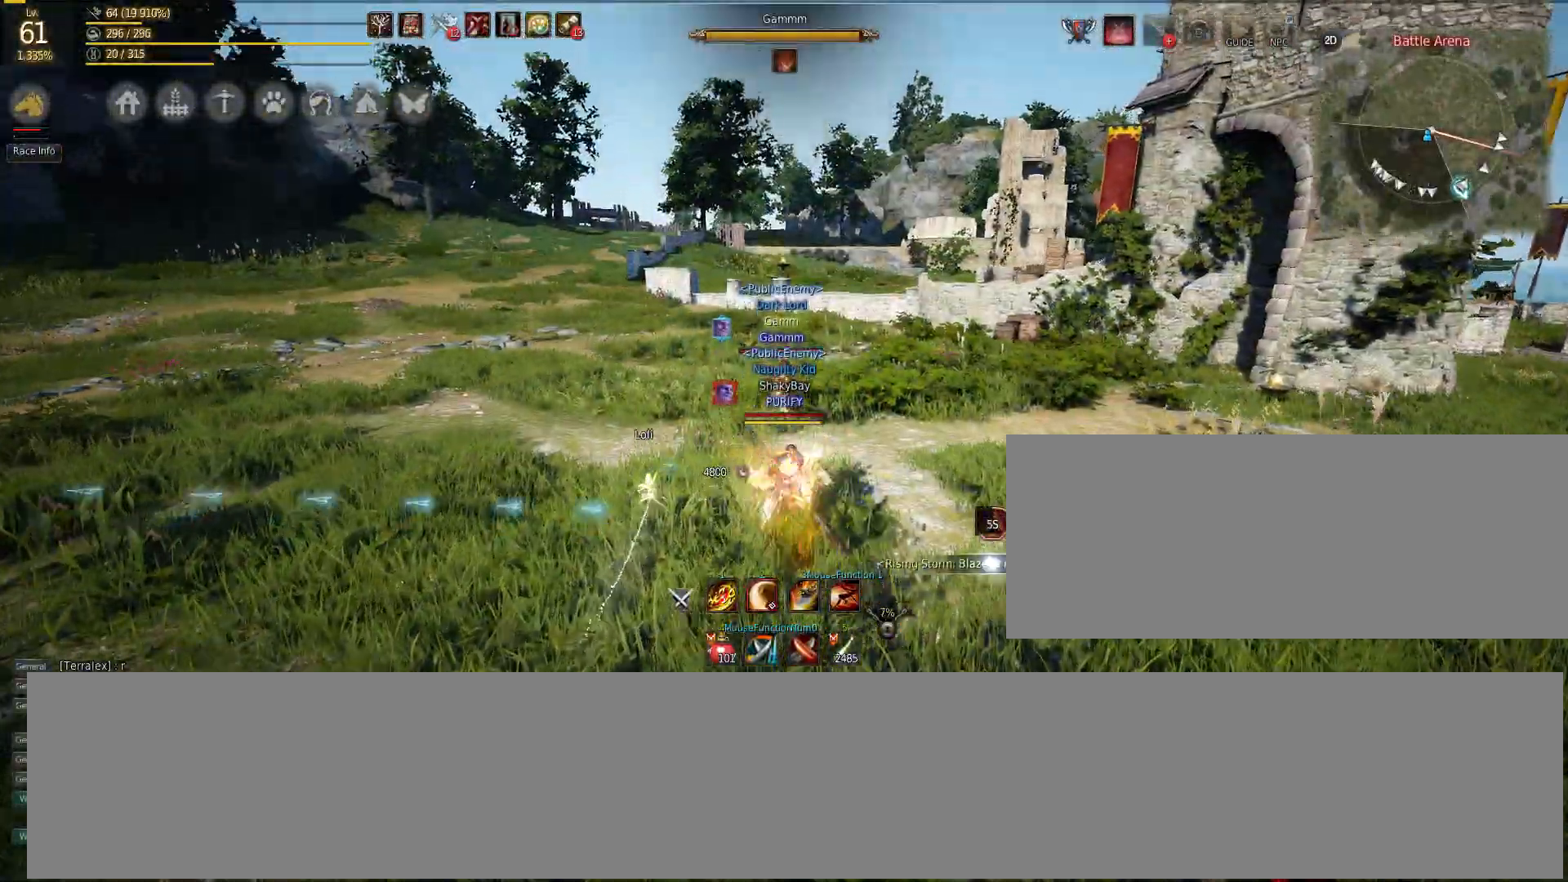
{"keys": [], "mouse": [], "events": [[83, "f", "up"], [417, "w", "up"]]}
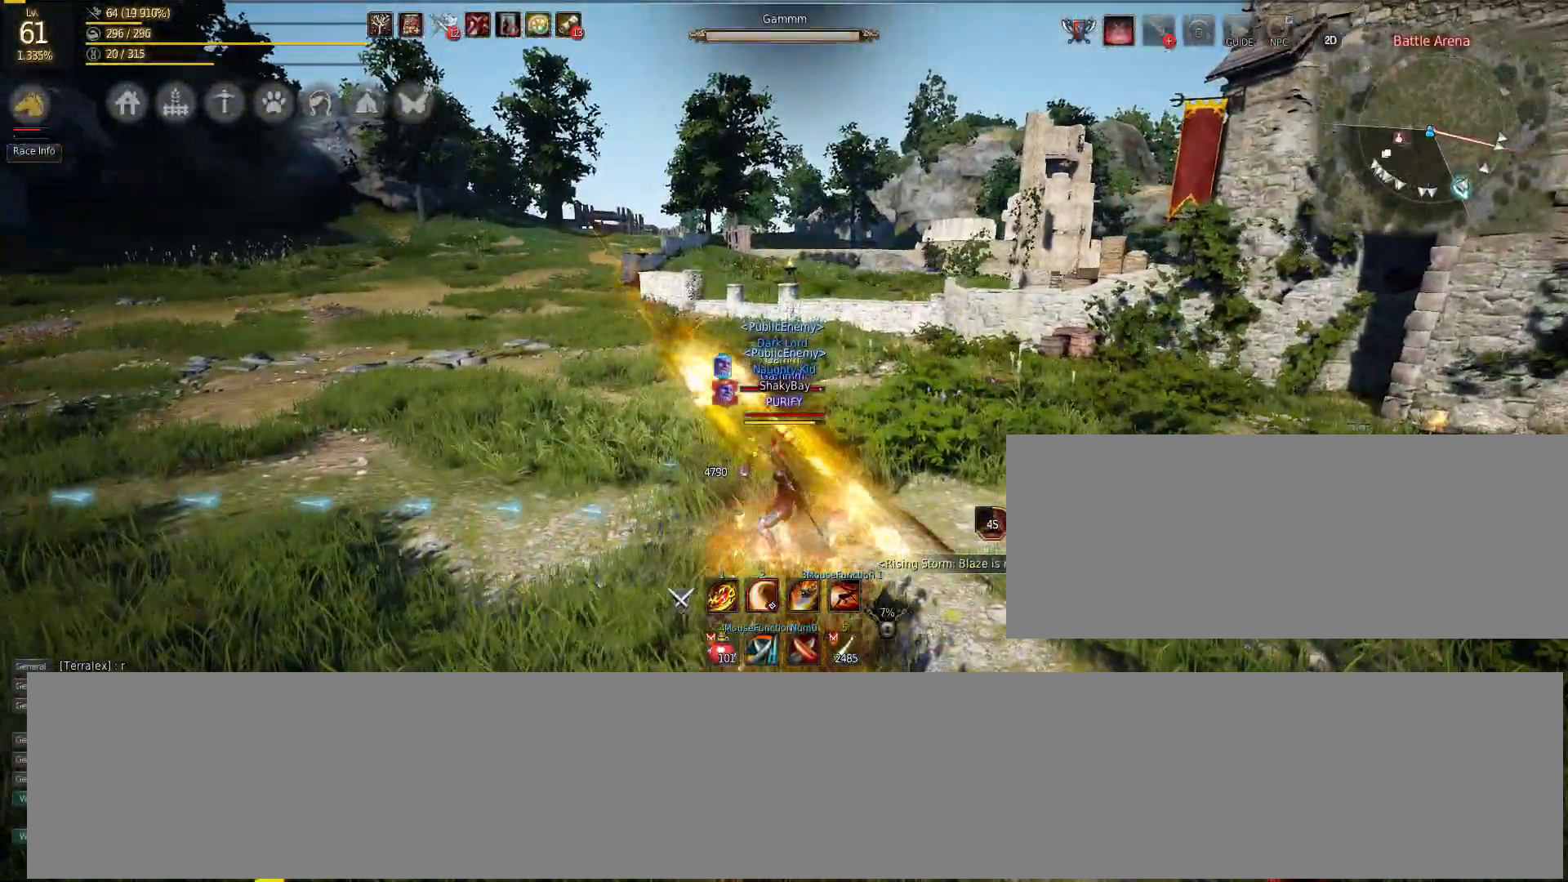
{"keys": ["shift"], "mouse": [], "events": [[67, "shift", "down"], [133, "mouse_left", "down"], [467, "mouse_left", "up"]]}
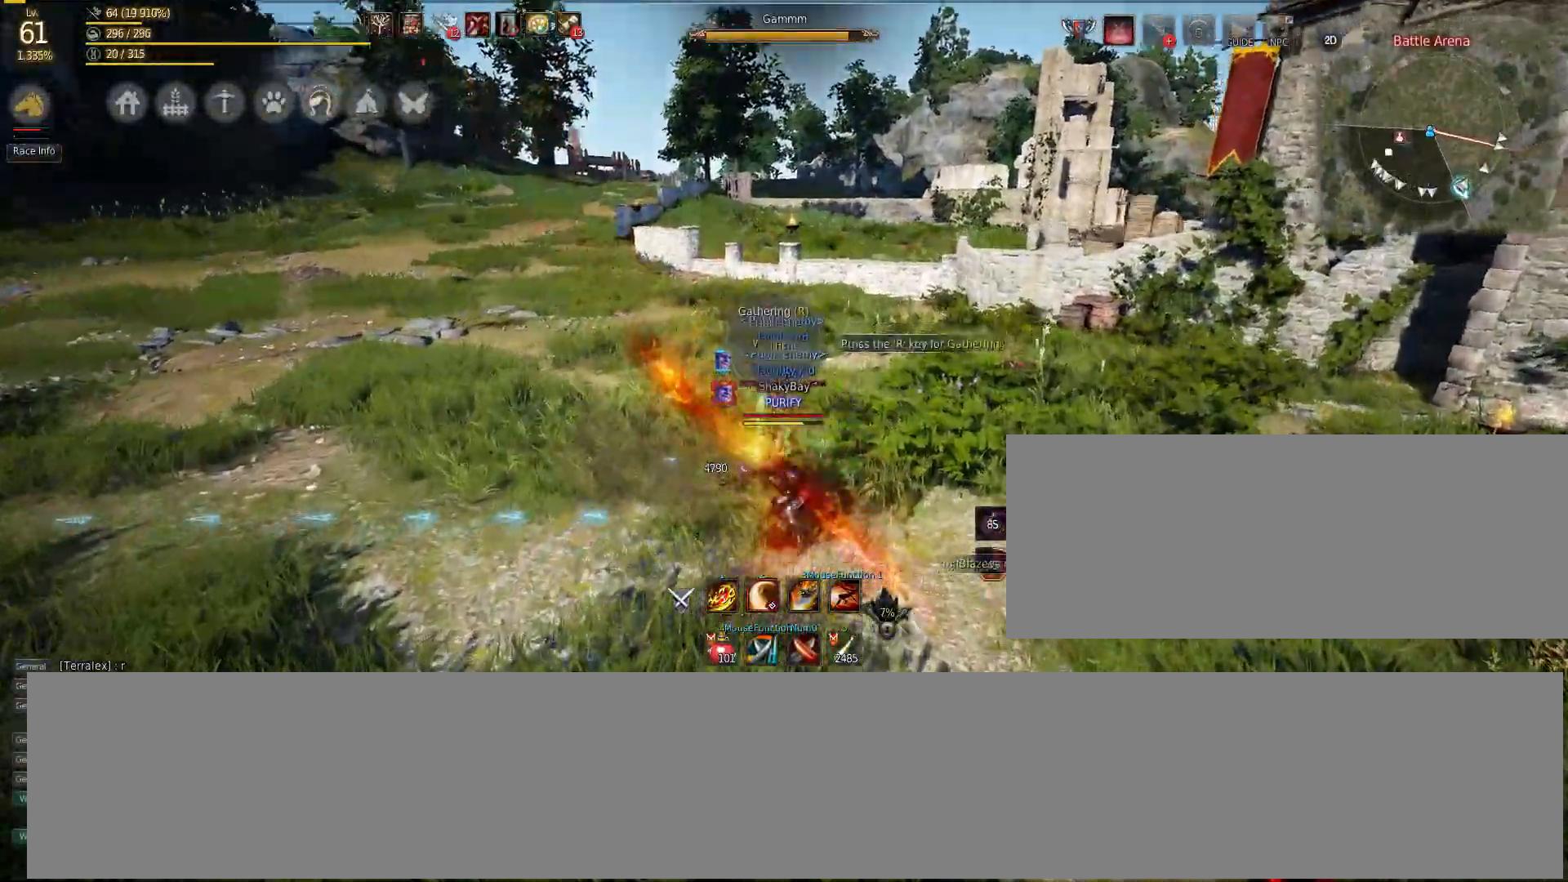
{"keys": ["d"], "mouse": ["left"], "events": [[17, "shift", "up"], [400, "d", "down"], [450, "mouse_left", "down"]]}
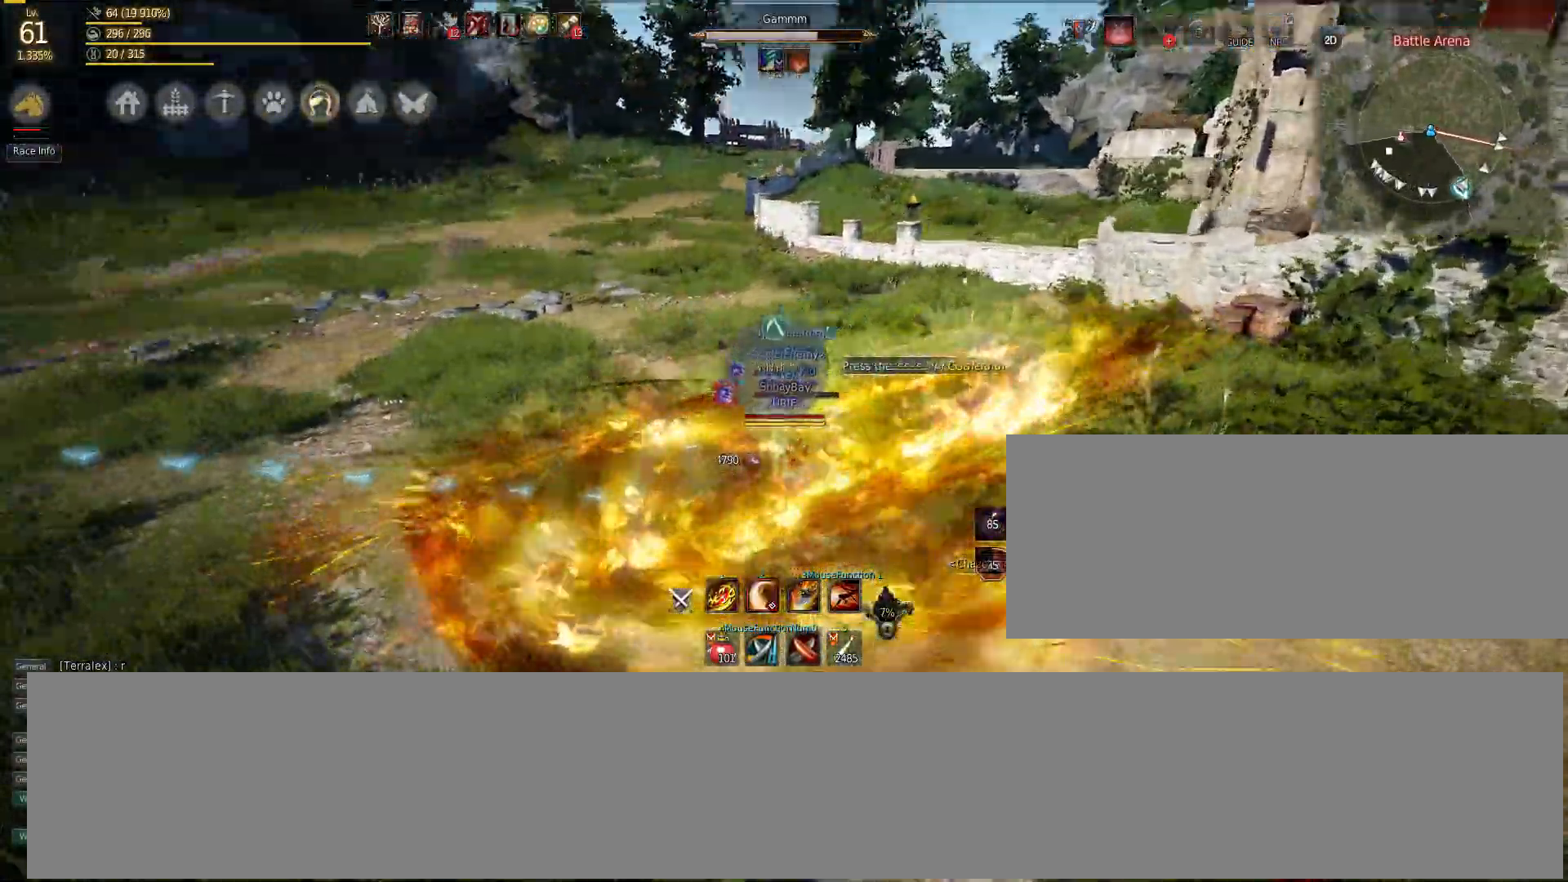
{"keys": [], "mouse": [], "events": [[267, "d", "up"], [267, "mouse_left", "up"]]}
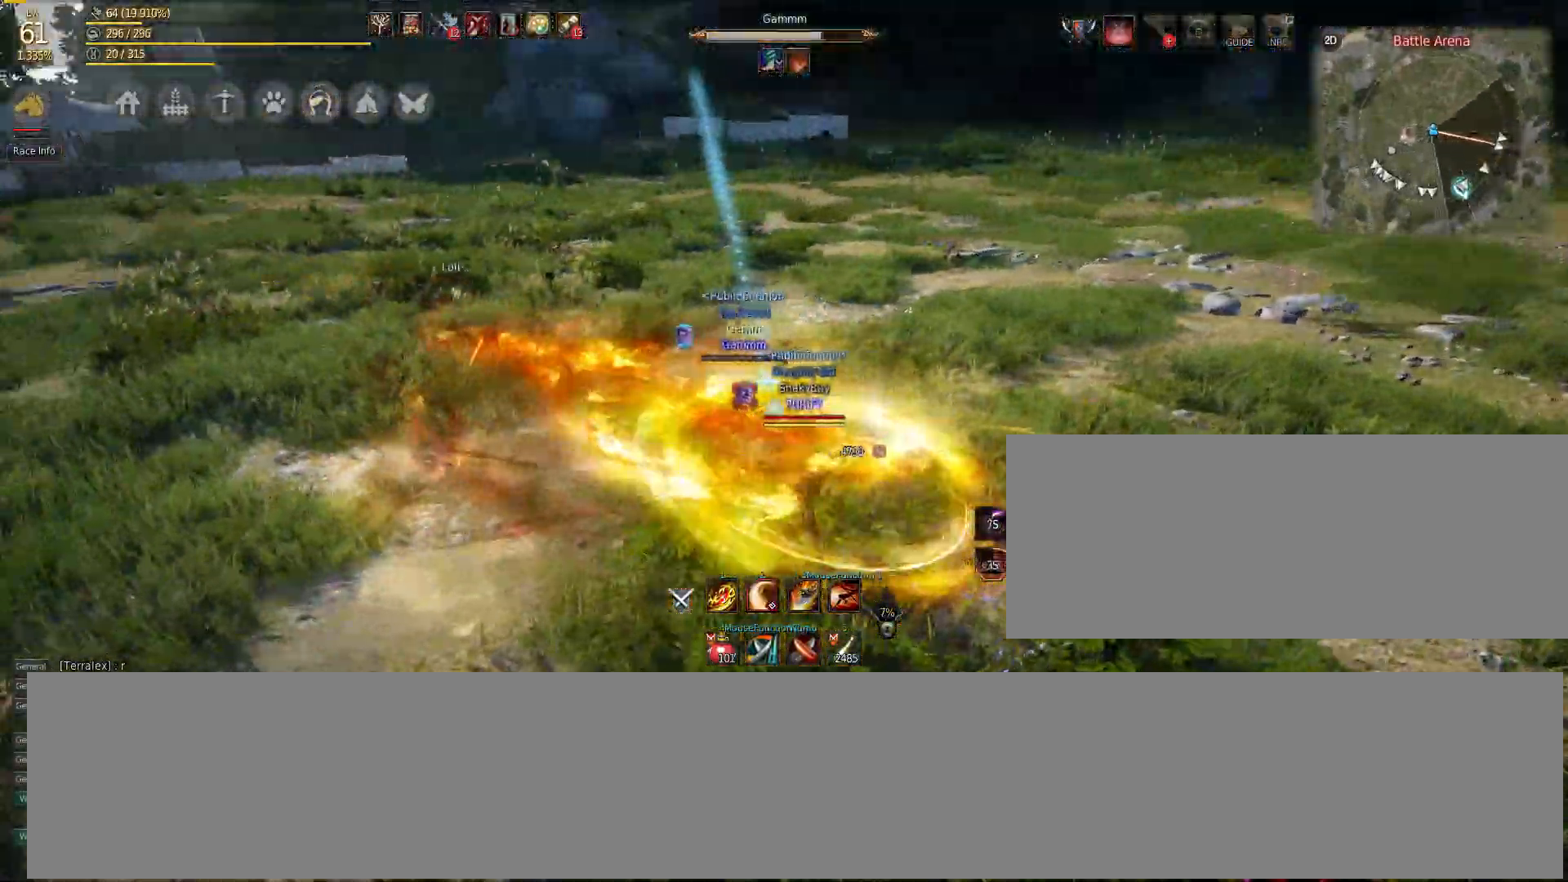
{"keys": ["s"], "mouse": ["left", "right"], "events": [[83, "c", "down"], [167, "c", "up"], [200, "s", "down"], [283, "mouse_left", "down"], [283, "mouse_right", "down"]]}
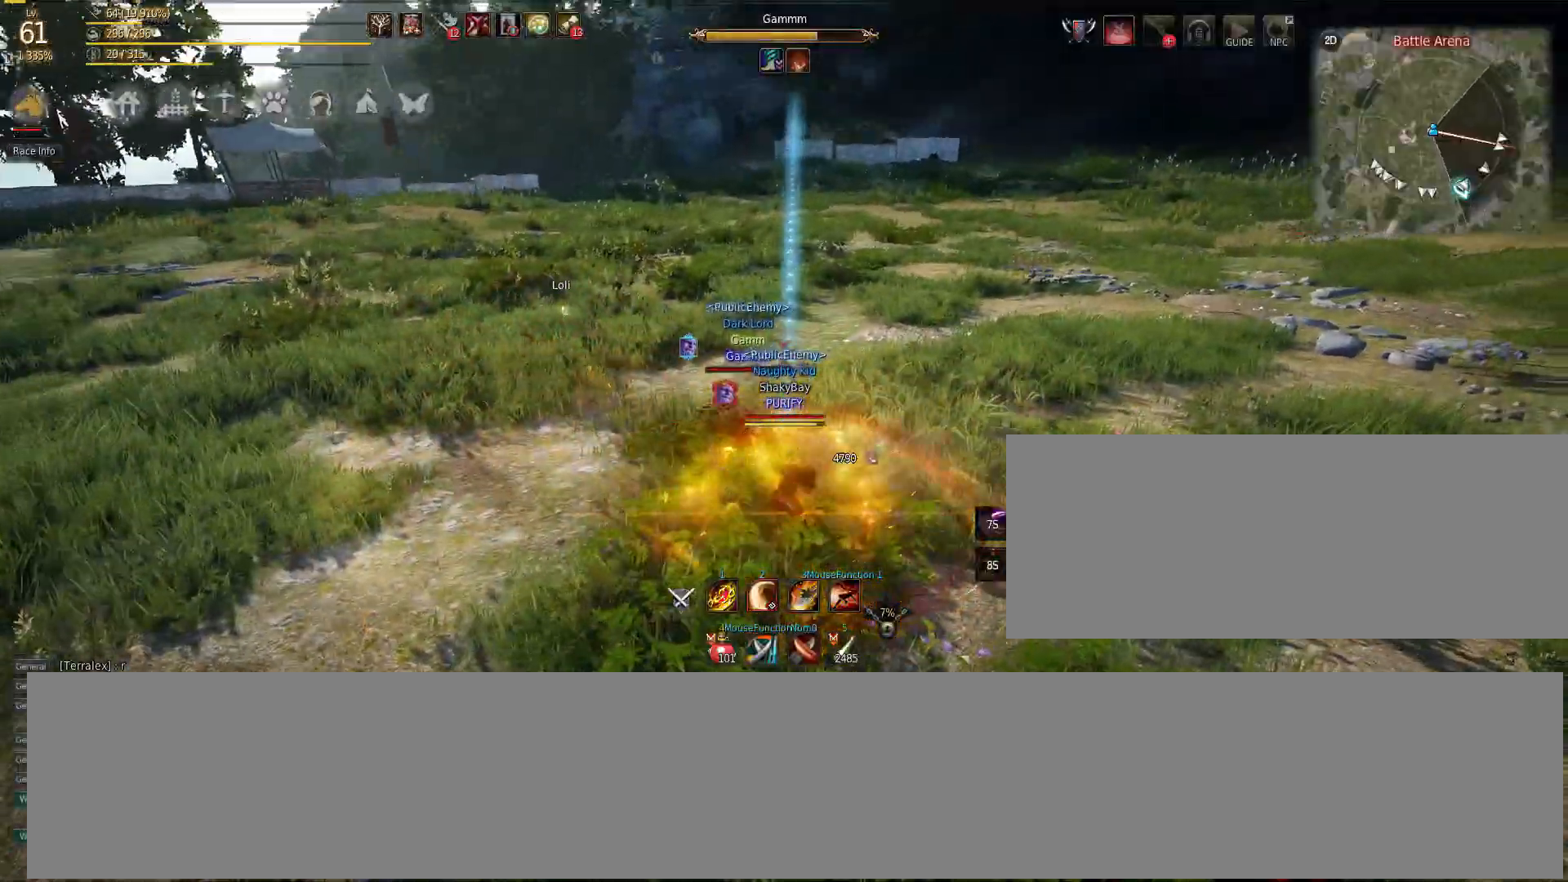
{"keys": [], "mouse": ["left"], "events": [[233, "s", "up"], [333, "mouse_right", "up"]]}
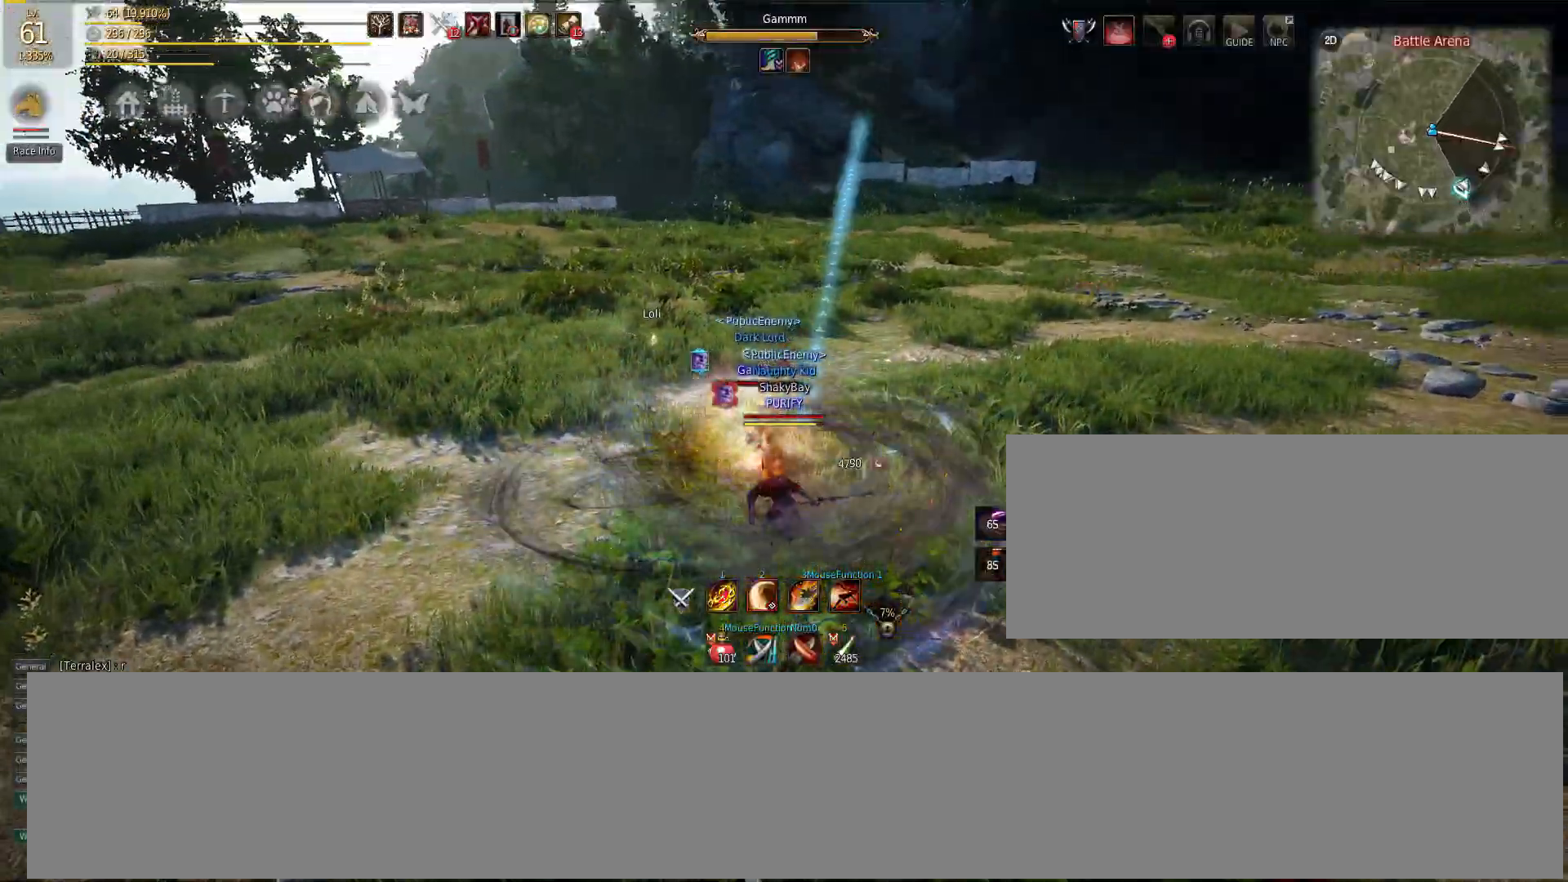
{"keys": [], "mouse": ["left"], "events": []}
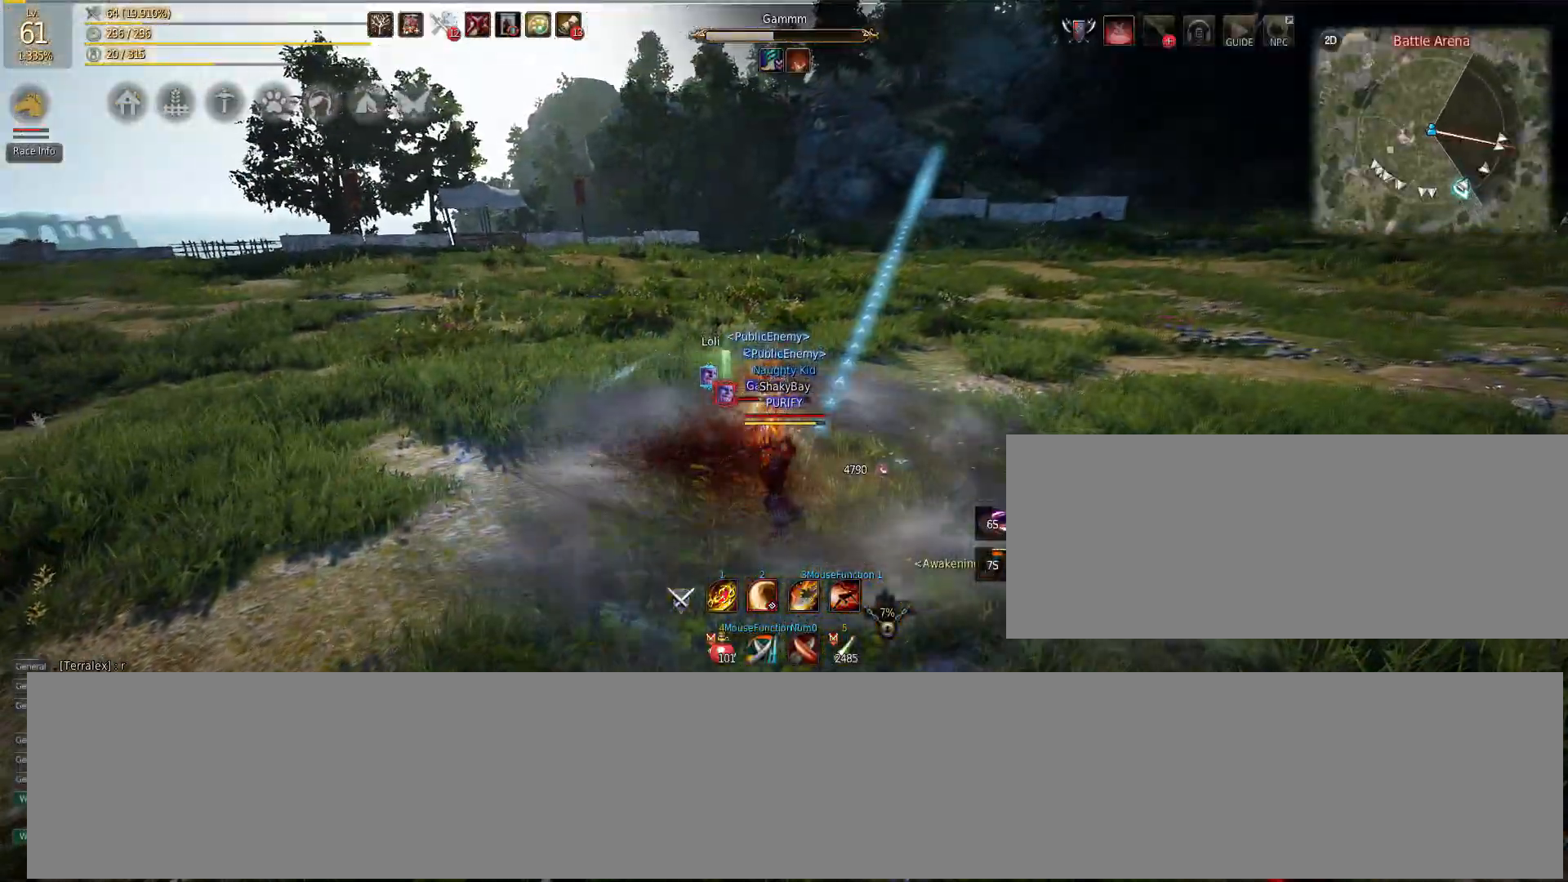
{"keys": [], "mouse": [], "events": [[250, "mouse_left", "up"]]}
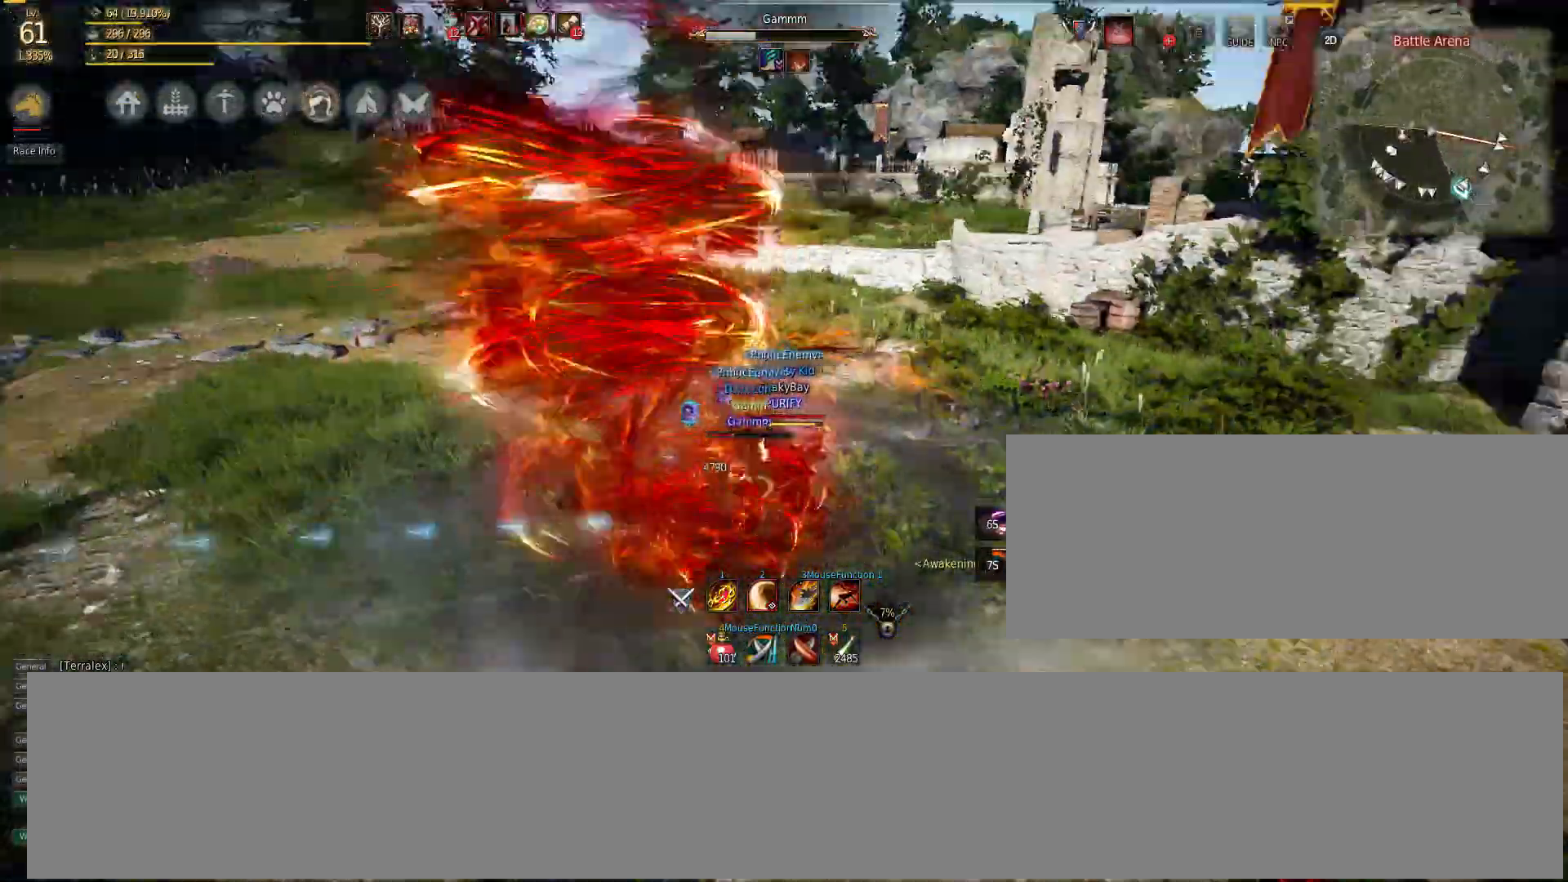
{"keys": ["shift"], "mouse": ["left", "right"], "events": [[183, "s", "down"], [250, "mouse_right", "down"], [350, "mouse_right", "up"], [383, "shift", "down"], [417, "mouse_left", "down"], [417, "mouse_right", "down"], [417, "s", "up"]]}
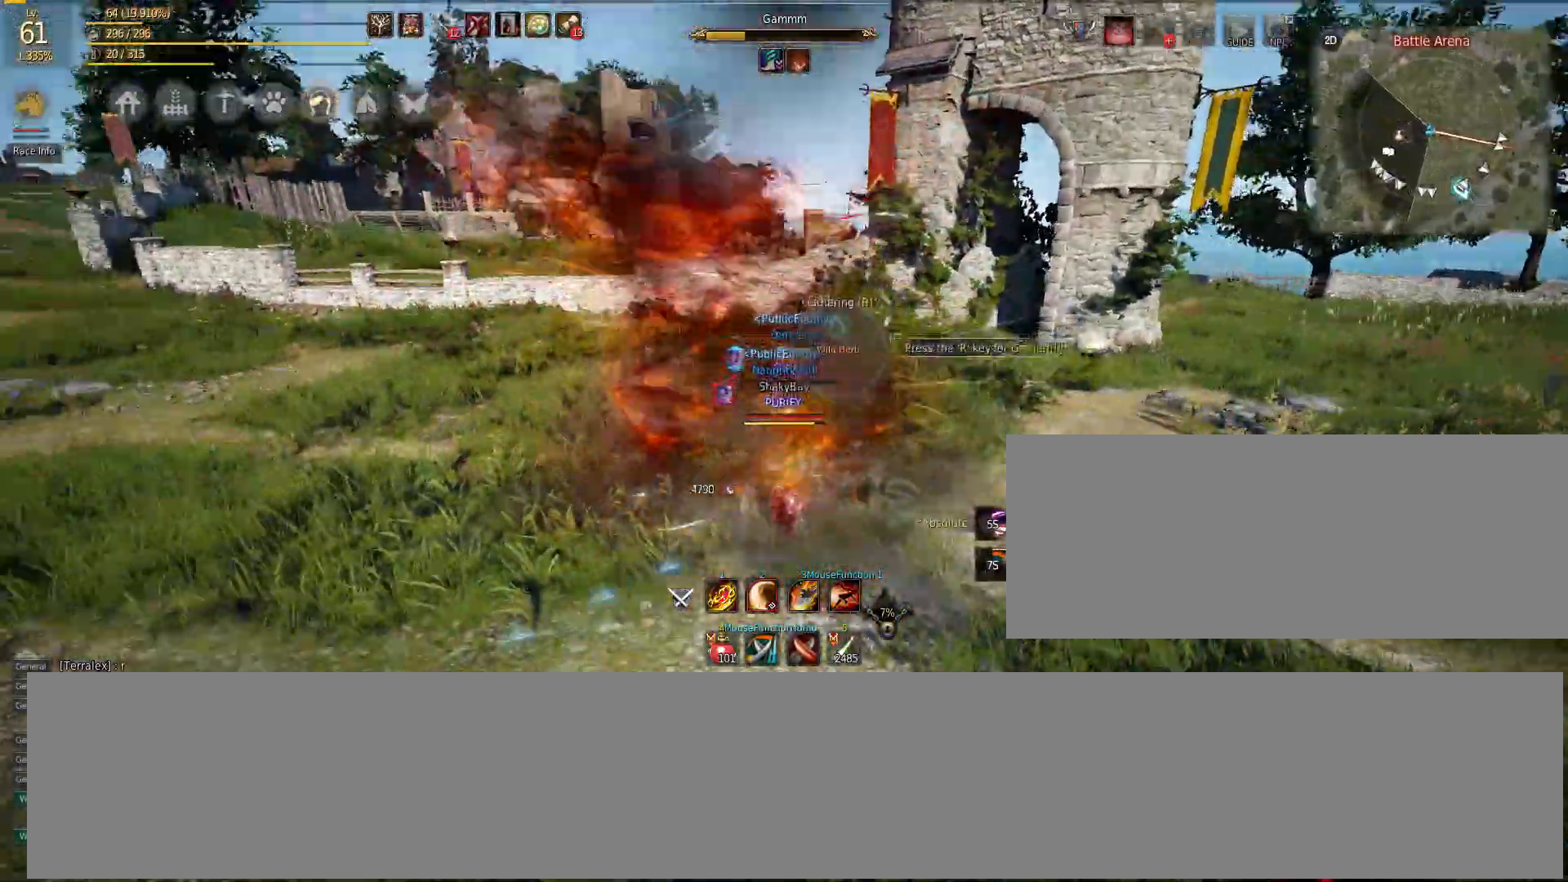
{"keys": [], "mouse": [], "events": [[183, "shift", "up"], [300, "mouse_right", "up"], [317, "mouse_left", "up"]]}
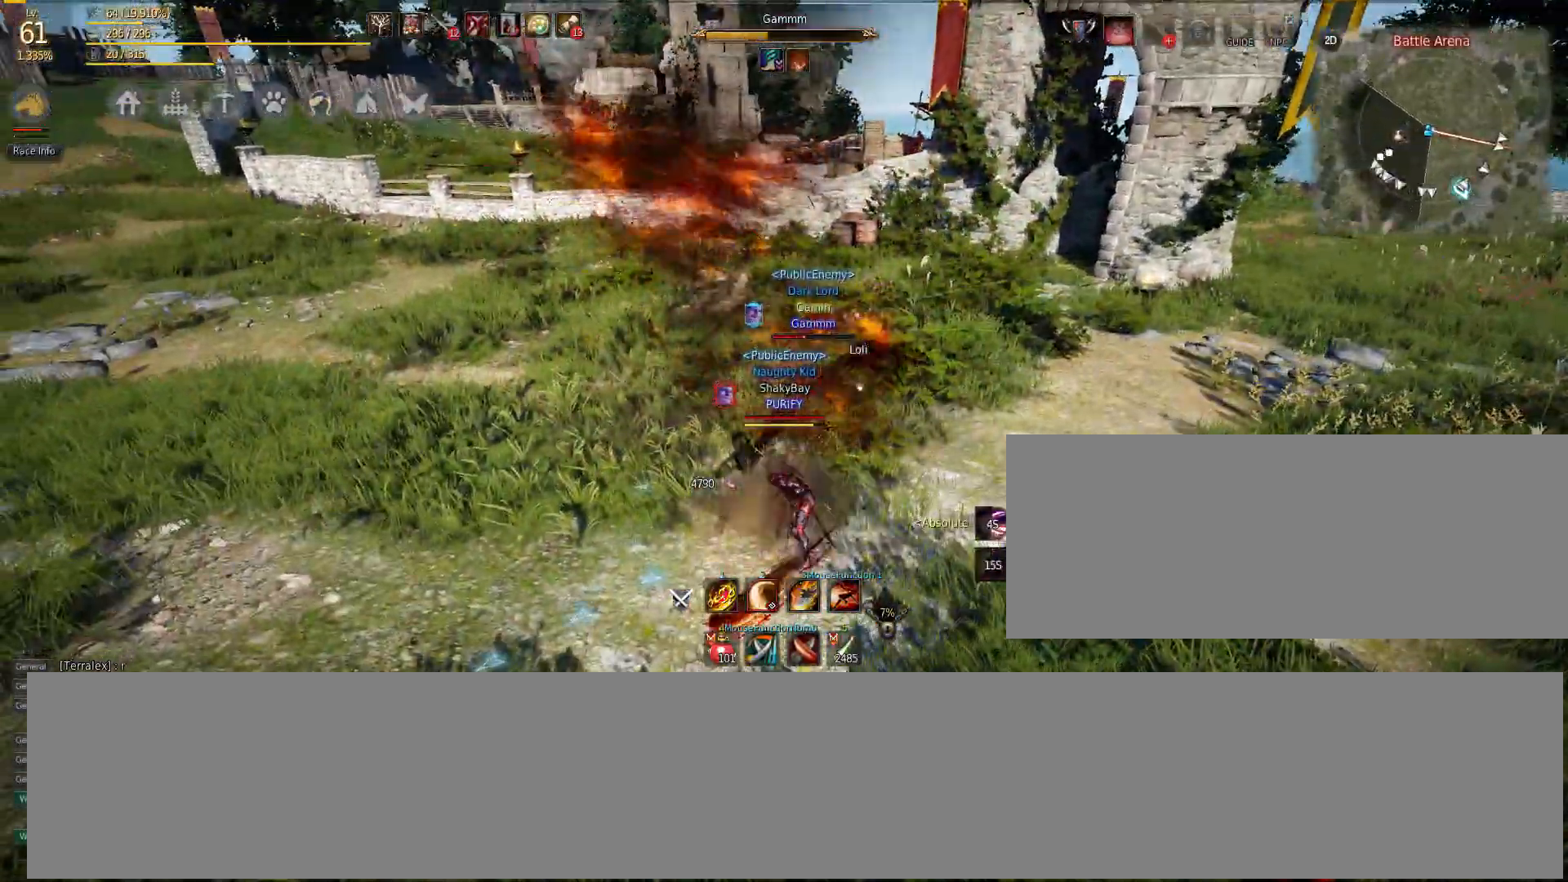
{"keys": [], "mouse": [], "events": []}
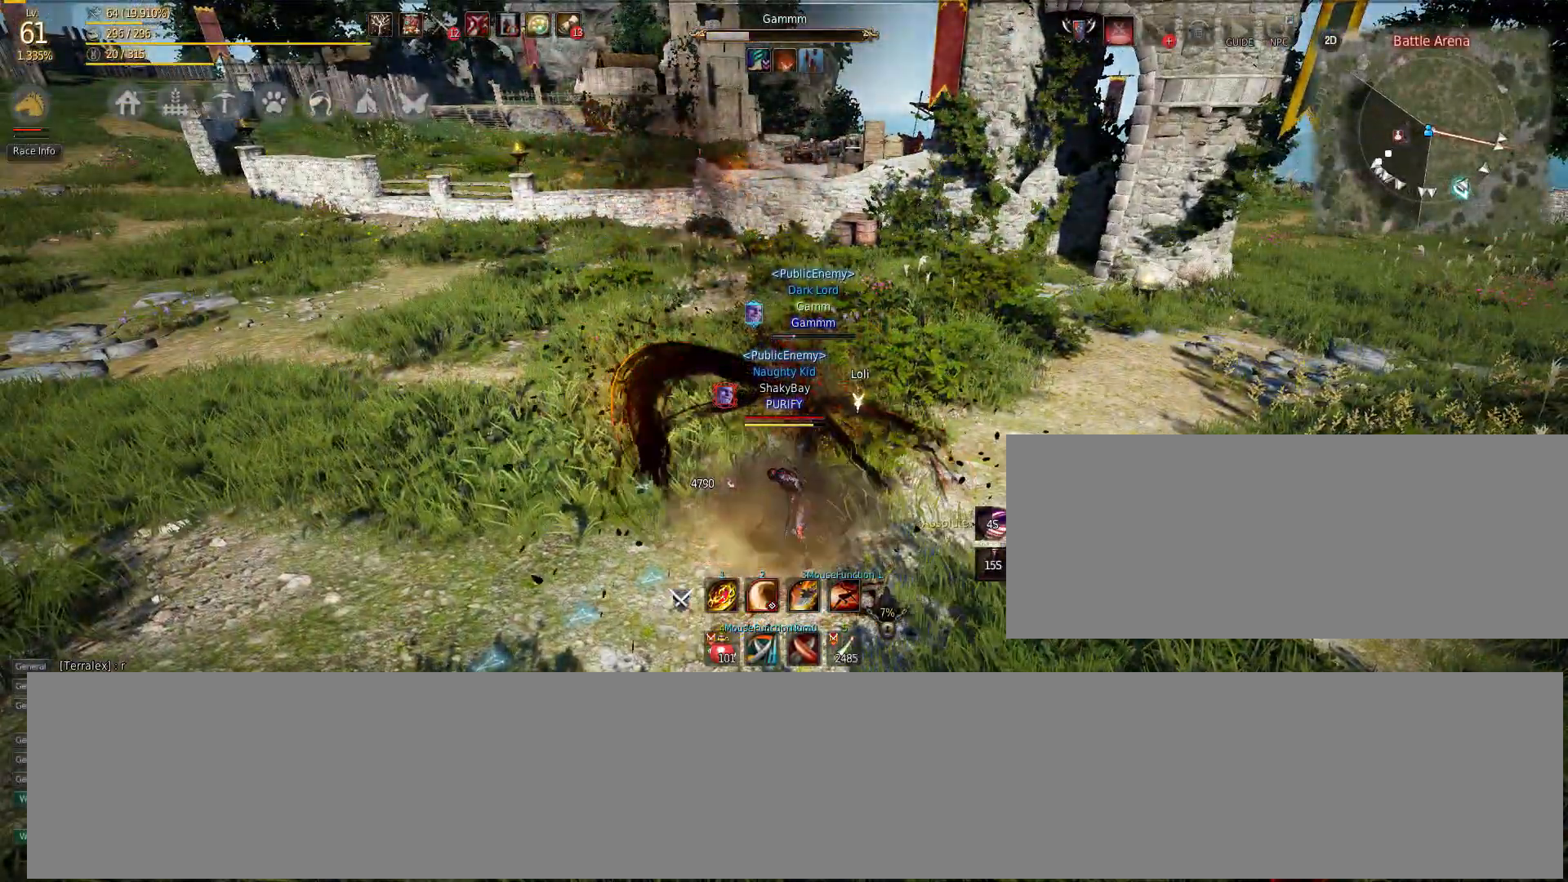
{"keys": ["s"], "mouse": ["right"], "events": [[400, "s", "down"], [500, "mouse_right", "down"]]}
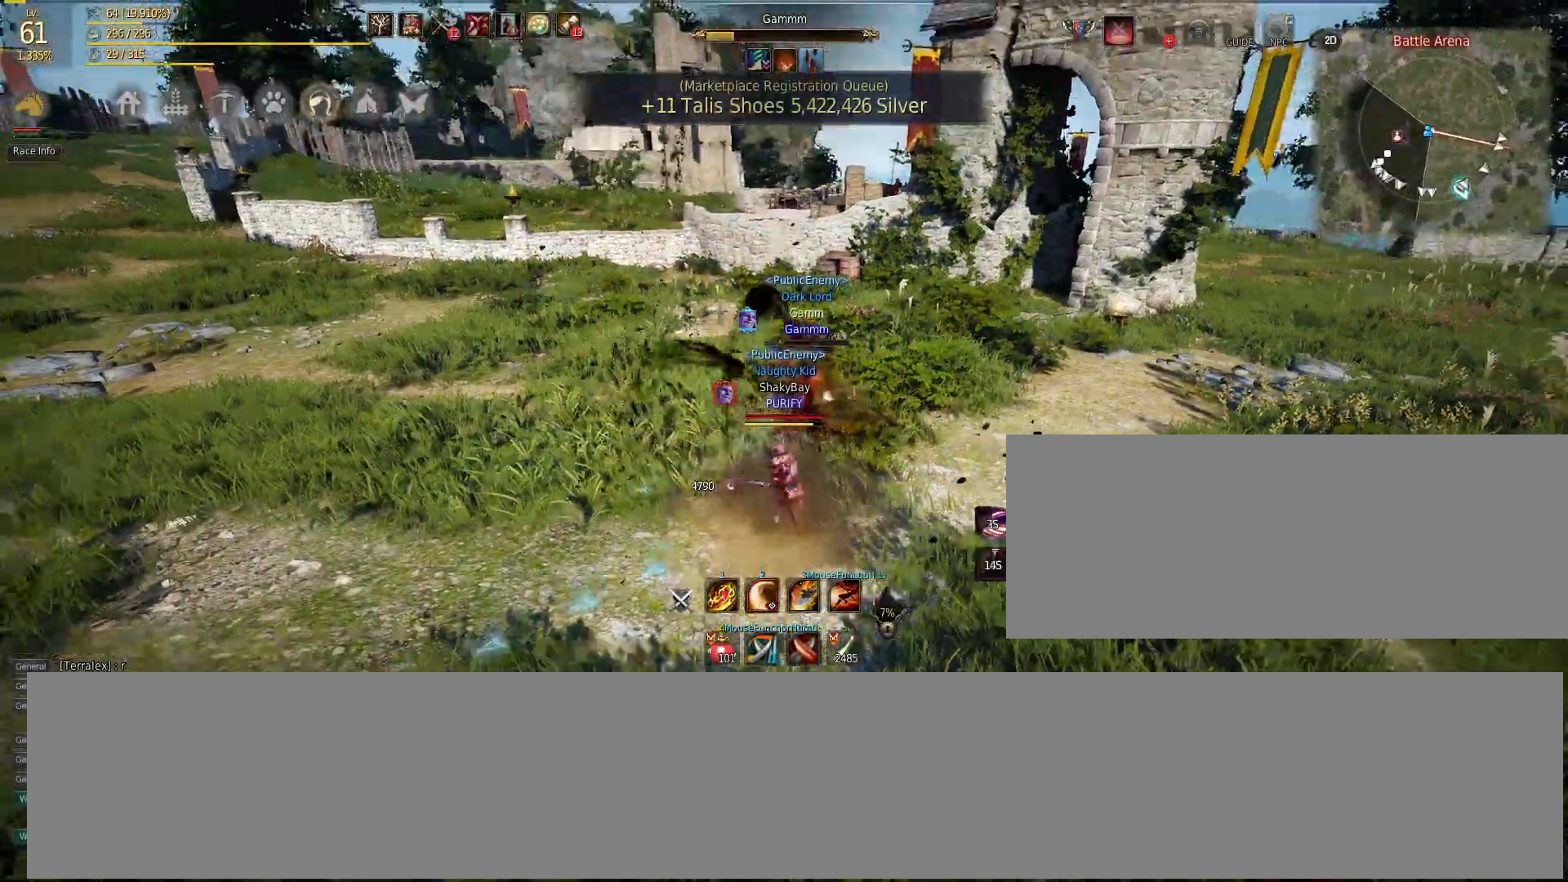
{"keys": ["q"], "mouse": ["left"], "events": [[250, "mouse_right", "up"], [250, "s", "up"], [317, "q", "down"], [367, "mouse_left", "down"]]}
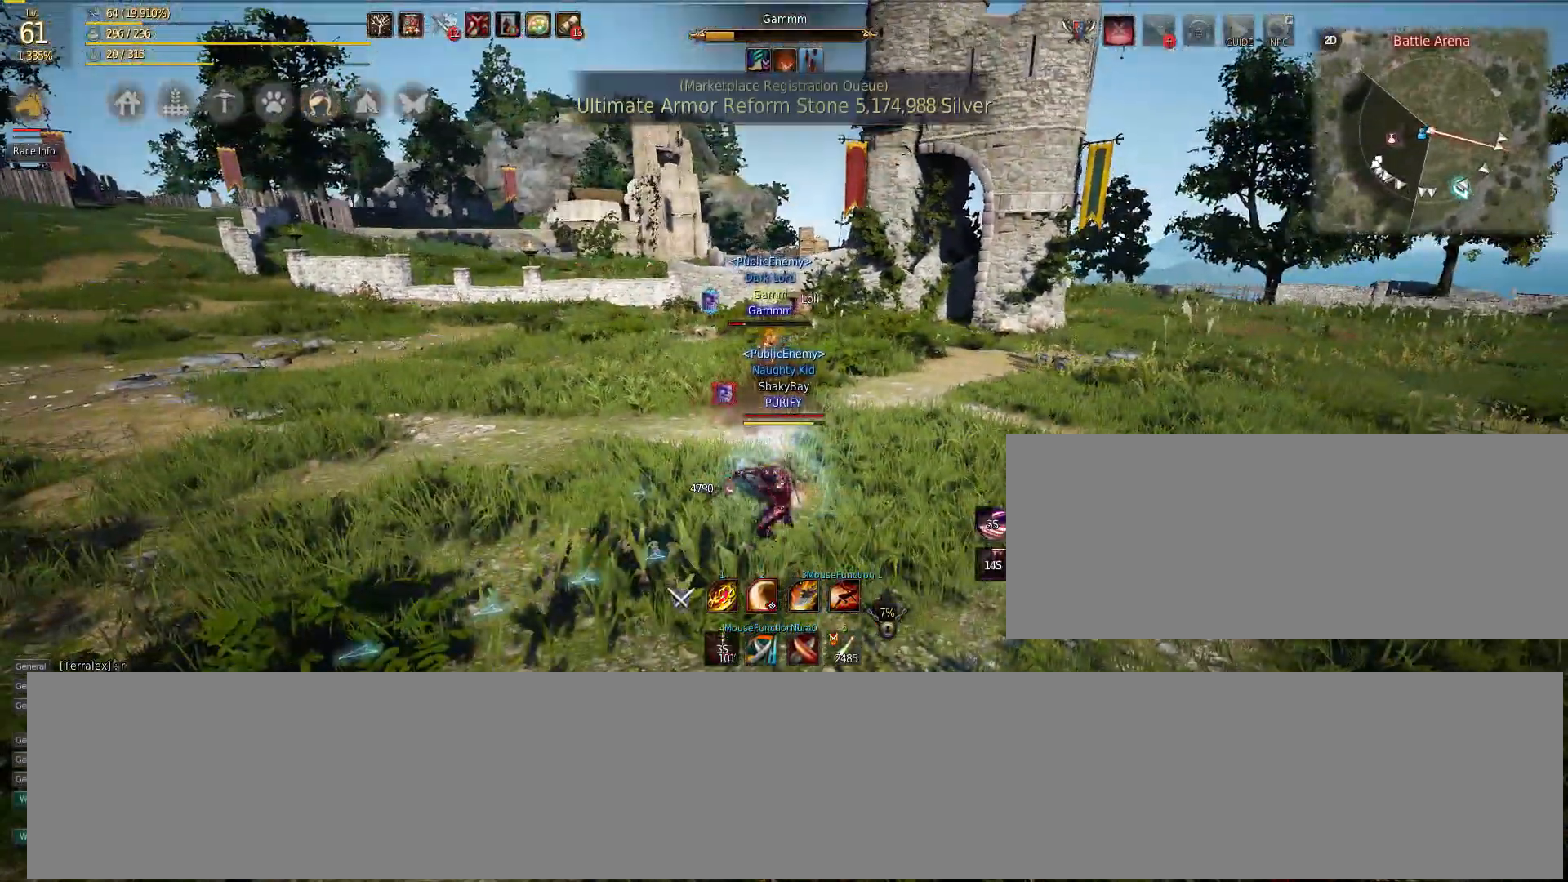
{"keys": ["q"], "mouse": [], "events": [[67, "mouse_left", "up"]]}
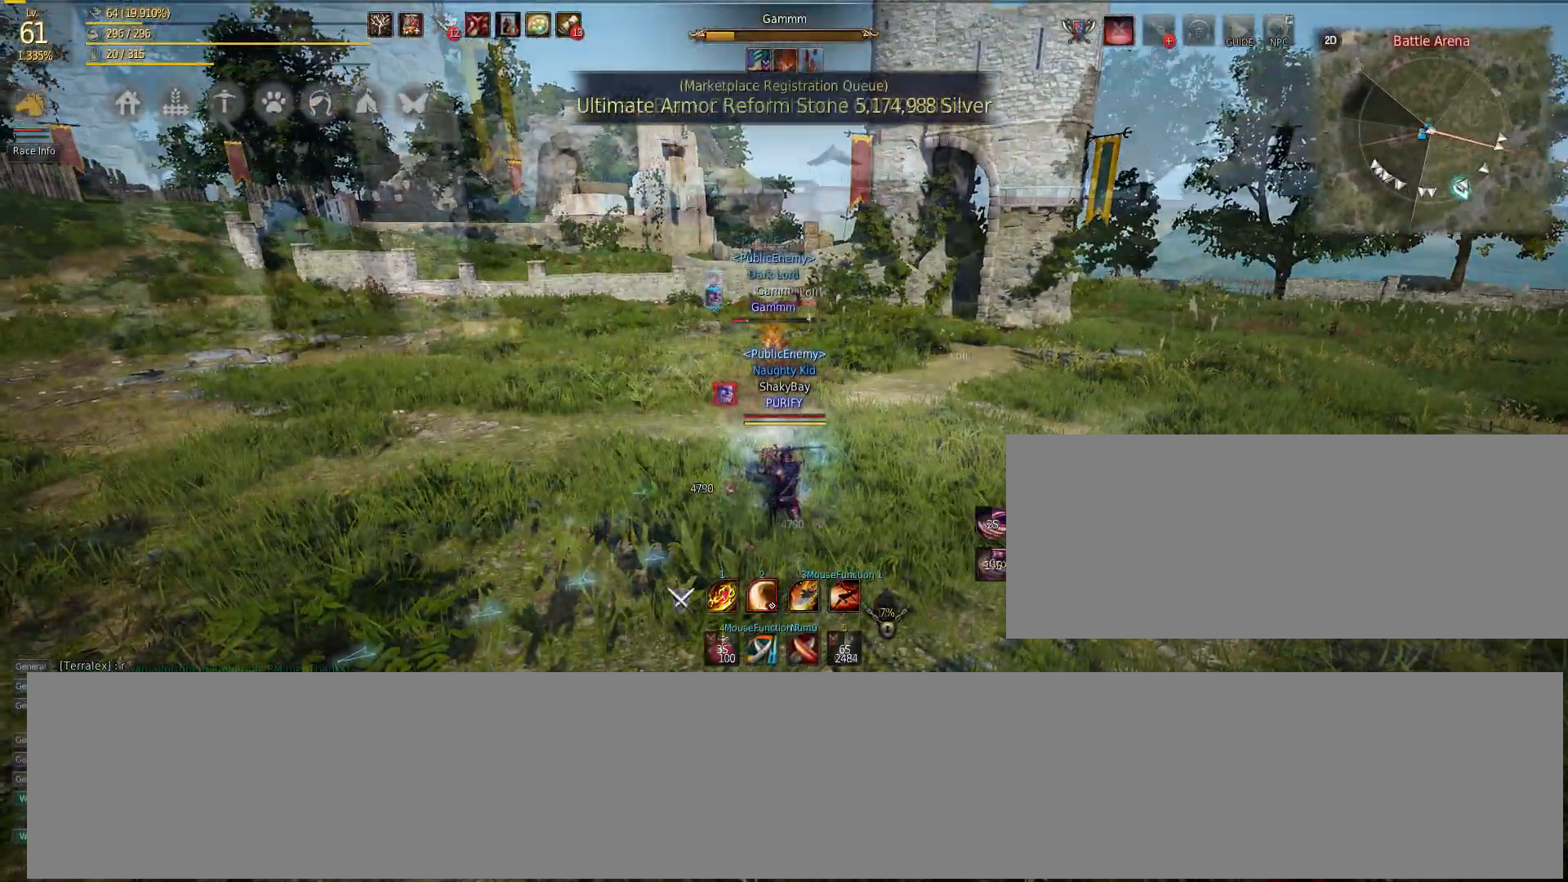
{"keys": ["w"], "mouse": [], "events": [[150, "q", "up"], [483, "w", "down"]]}
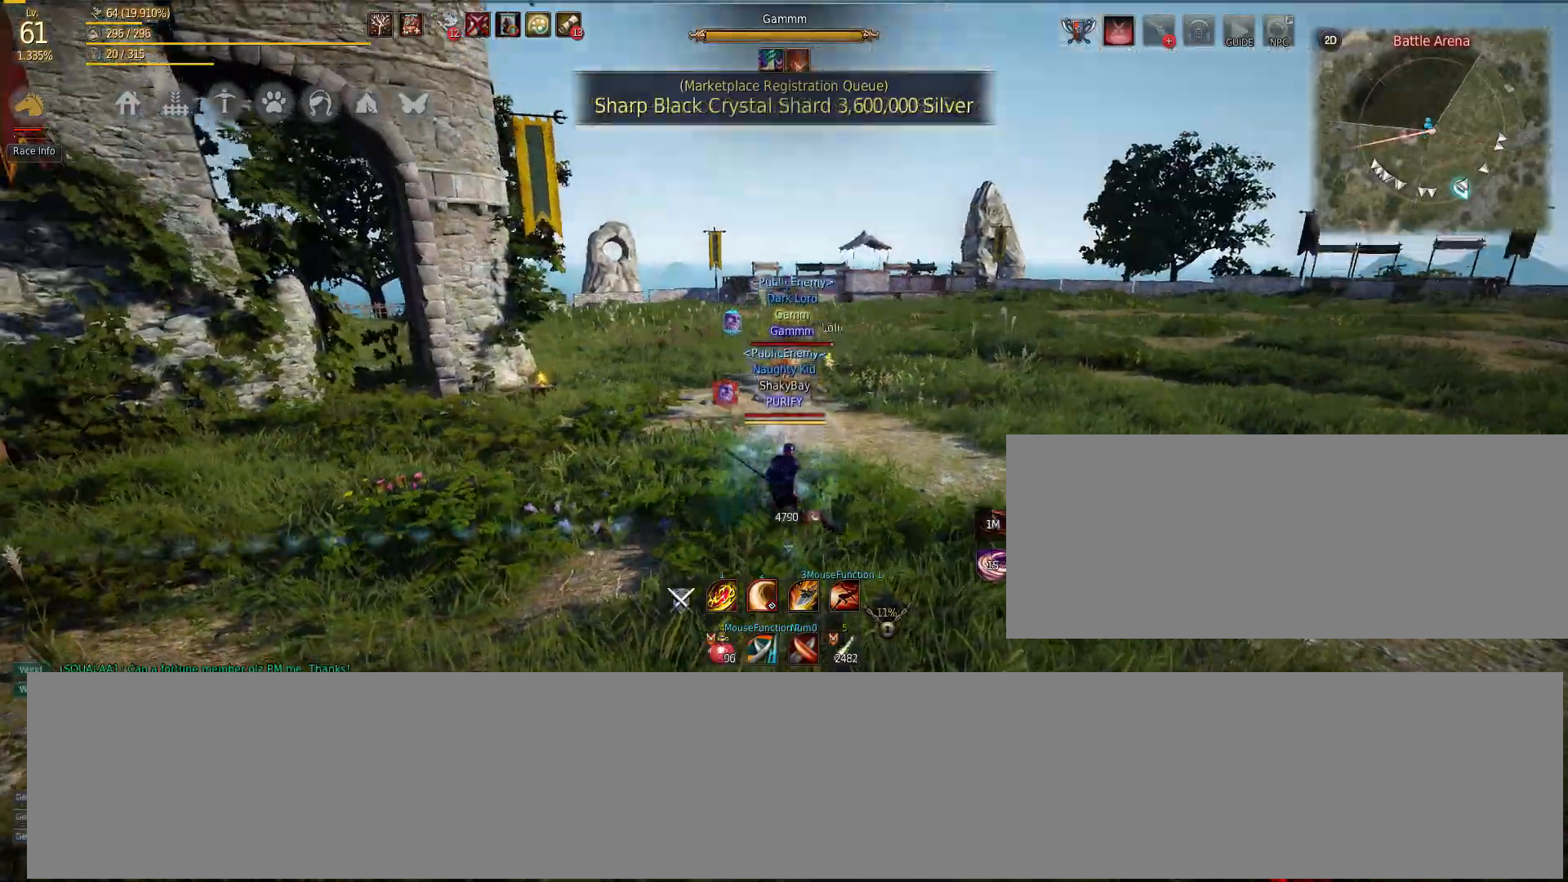
{"keys": ["w"], "mouse": [], "events": [[50, "f", "down"], [233, "f", "up"]]}
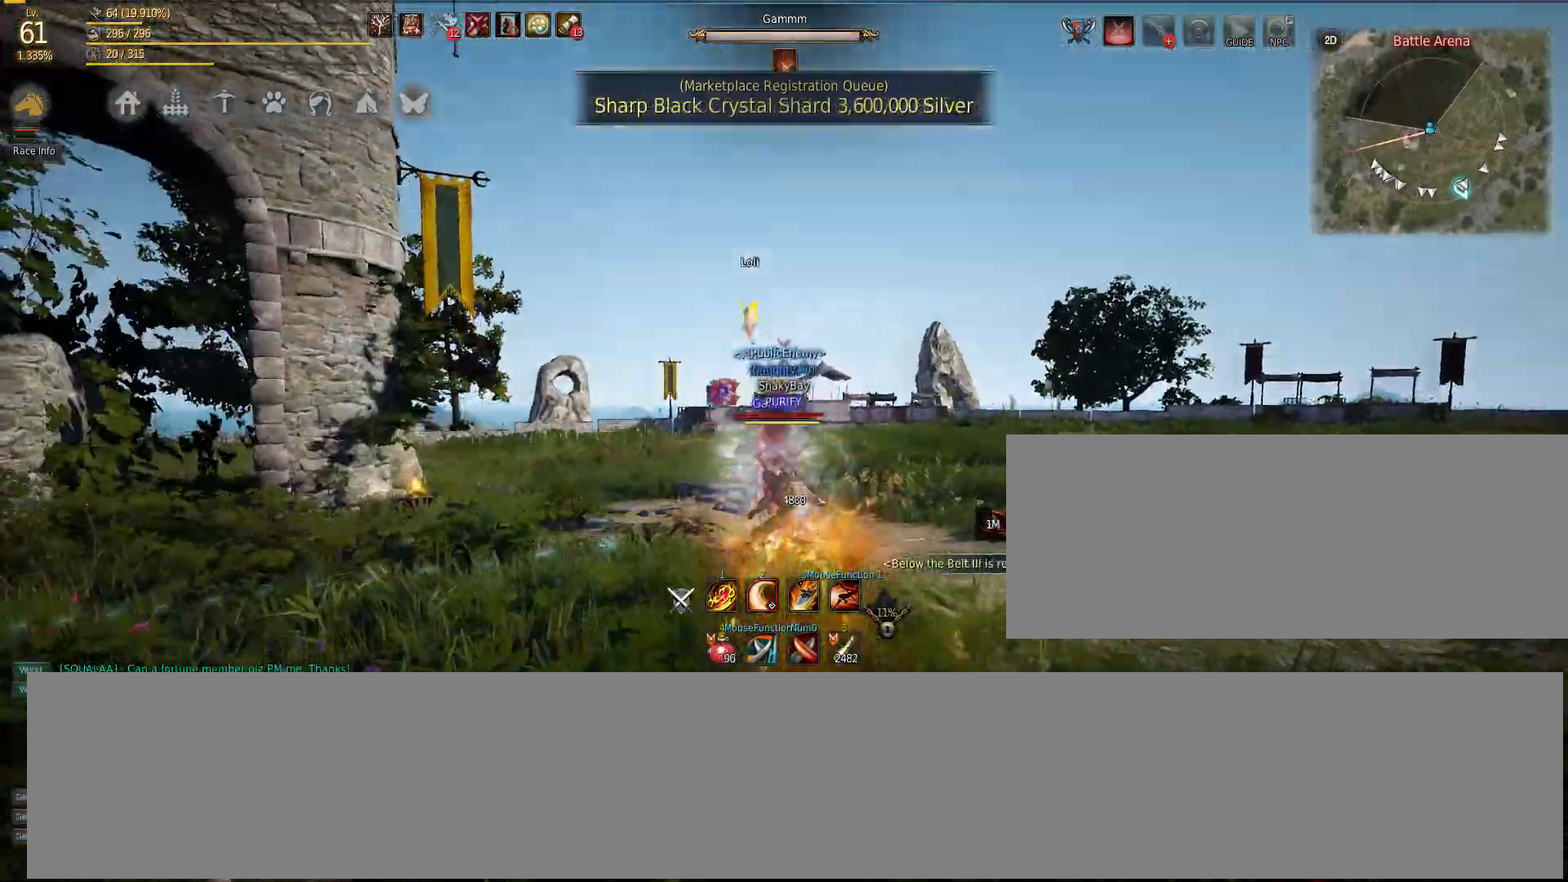
{"keys": ["shift"], "mouse": ["left"], "events": [[133, "w", "up"], [233, "shift", "down"], [317, "mouse_left", "down"]]}
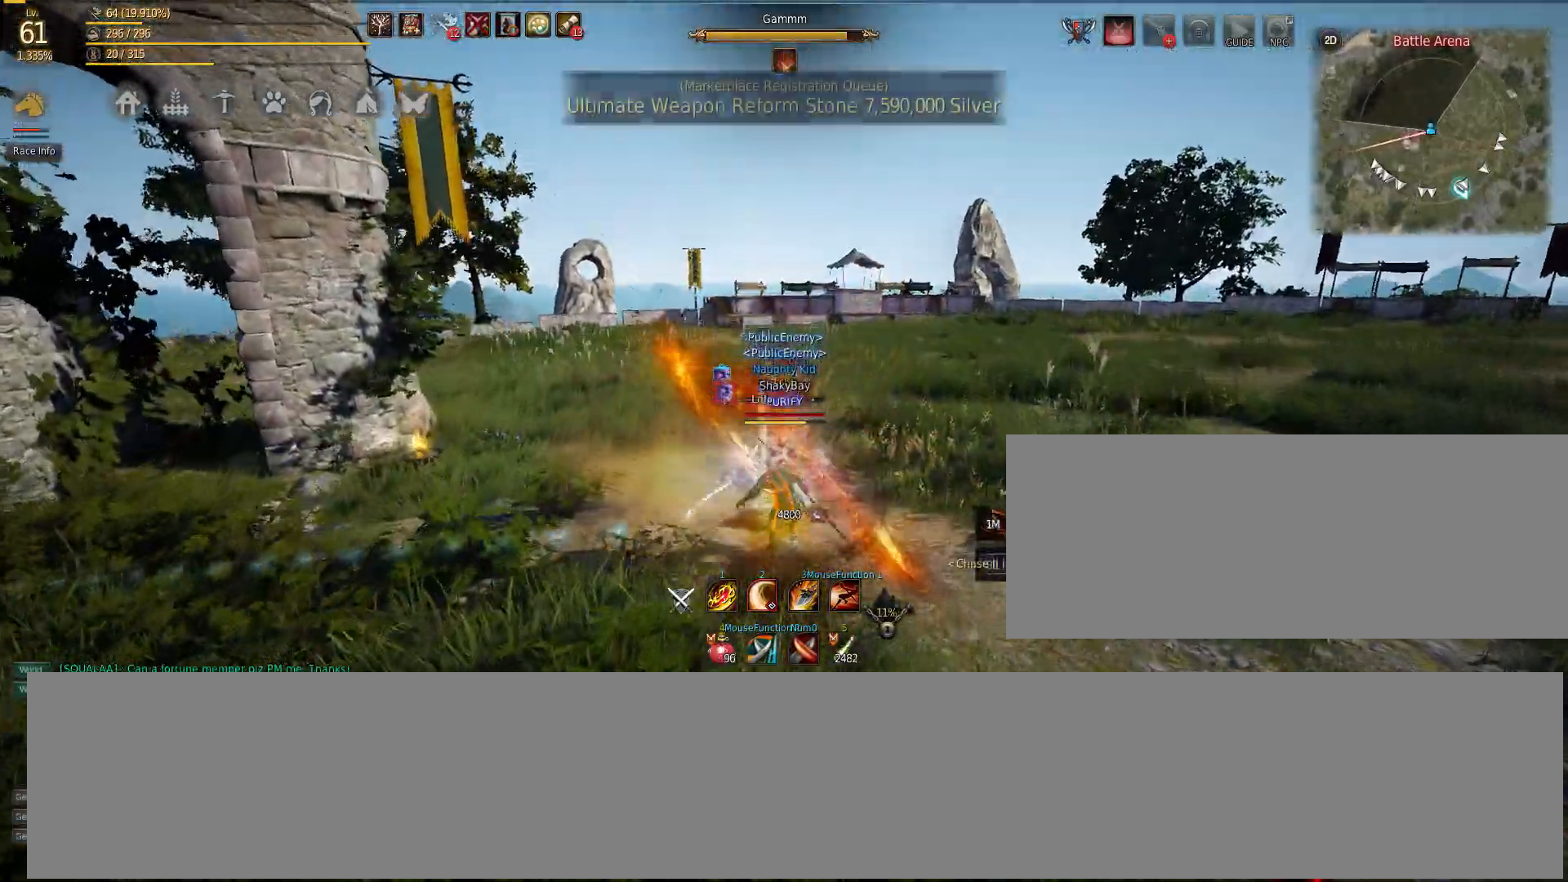
{"keys": ["d"], "mouse": [], "events": [[150, "mouse_left", "up"], [317, "shift", "up"], [500, "d", "down"]]}
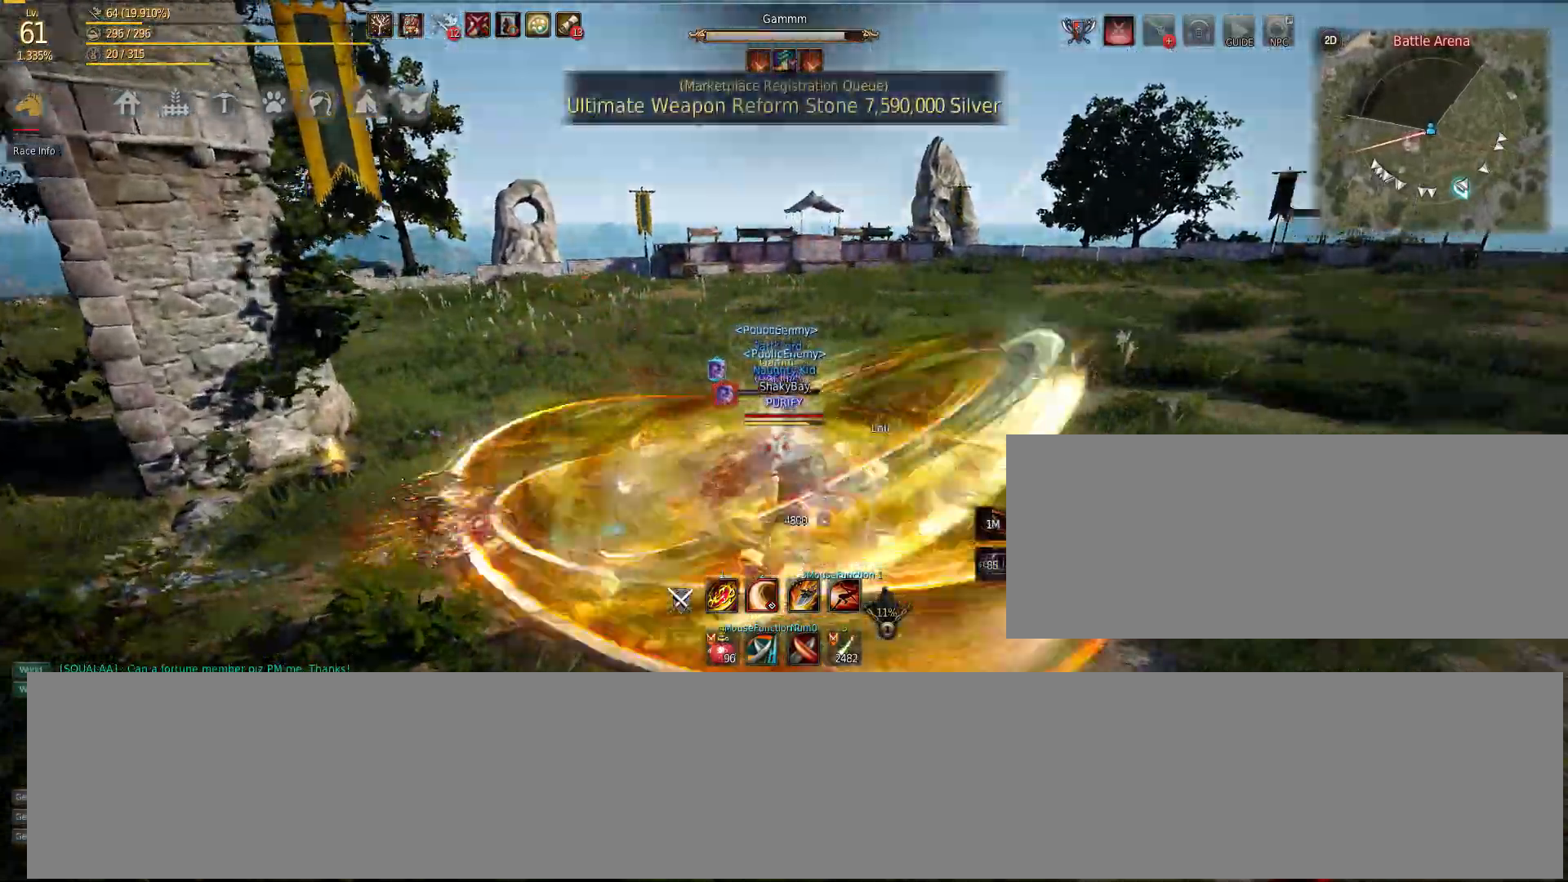
{"keys": ["d"], "mouse": ["left"], "events": [[133, "mouse_left", "down"]]}
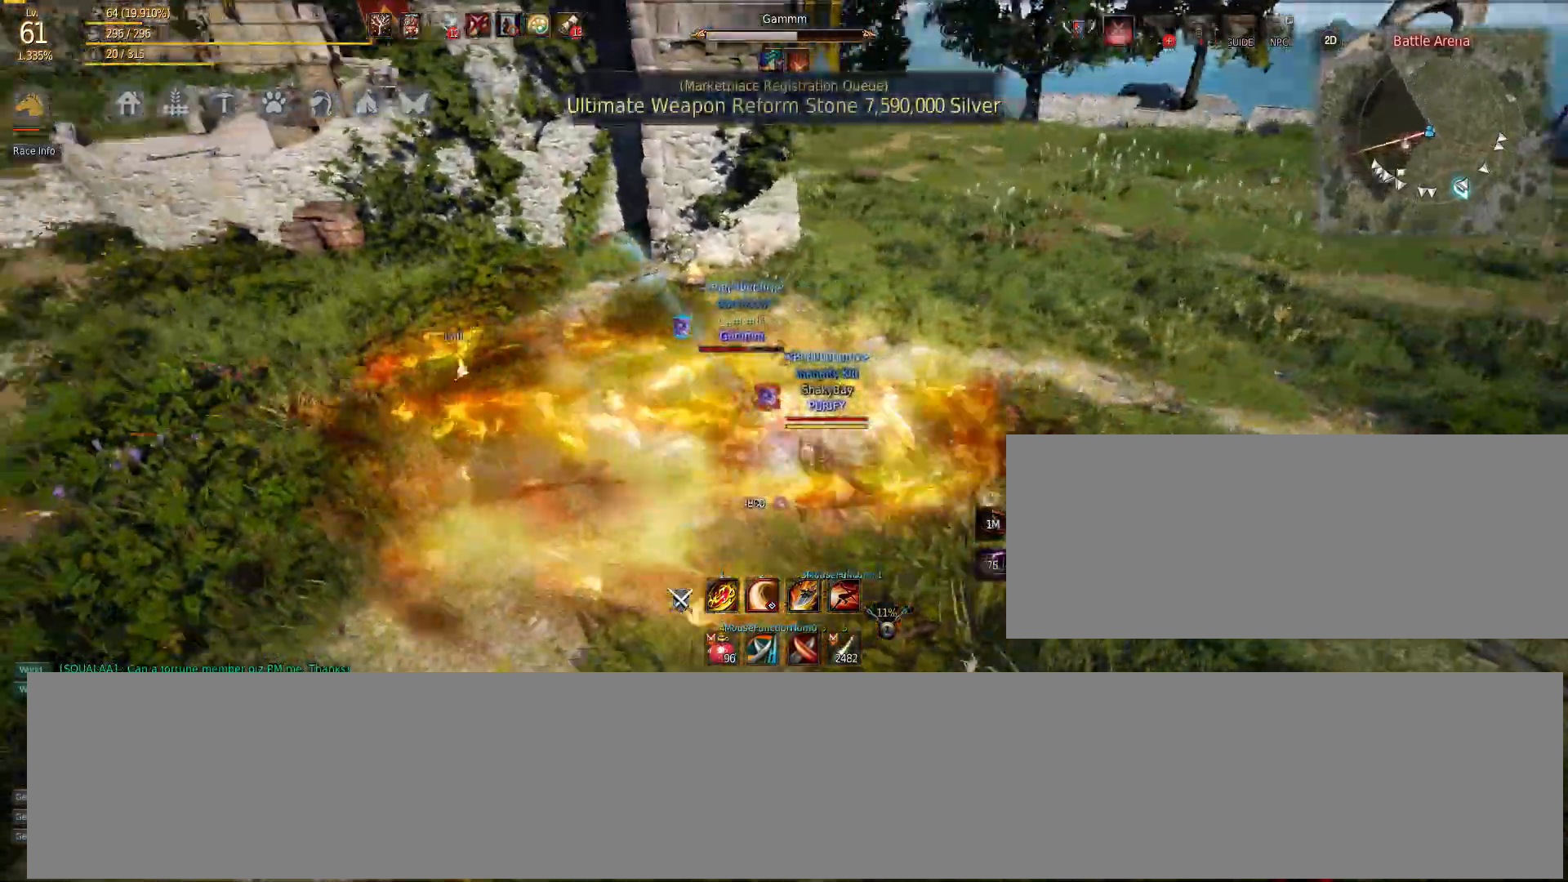
{"keys": ["s"], "mouse": [], "events": [[67, "d", "up"], [67, "mouse_left", "up"], [350, "c", "down"], [450, "c", "up"], [500, "s", "down"]]}
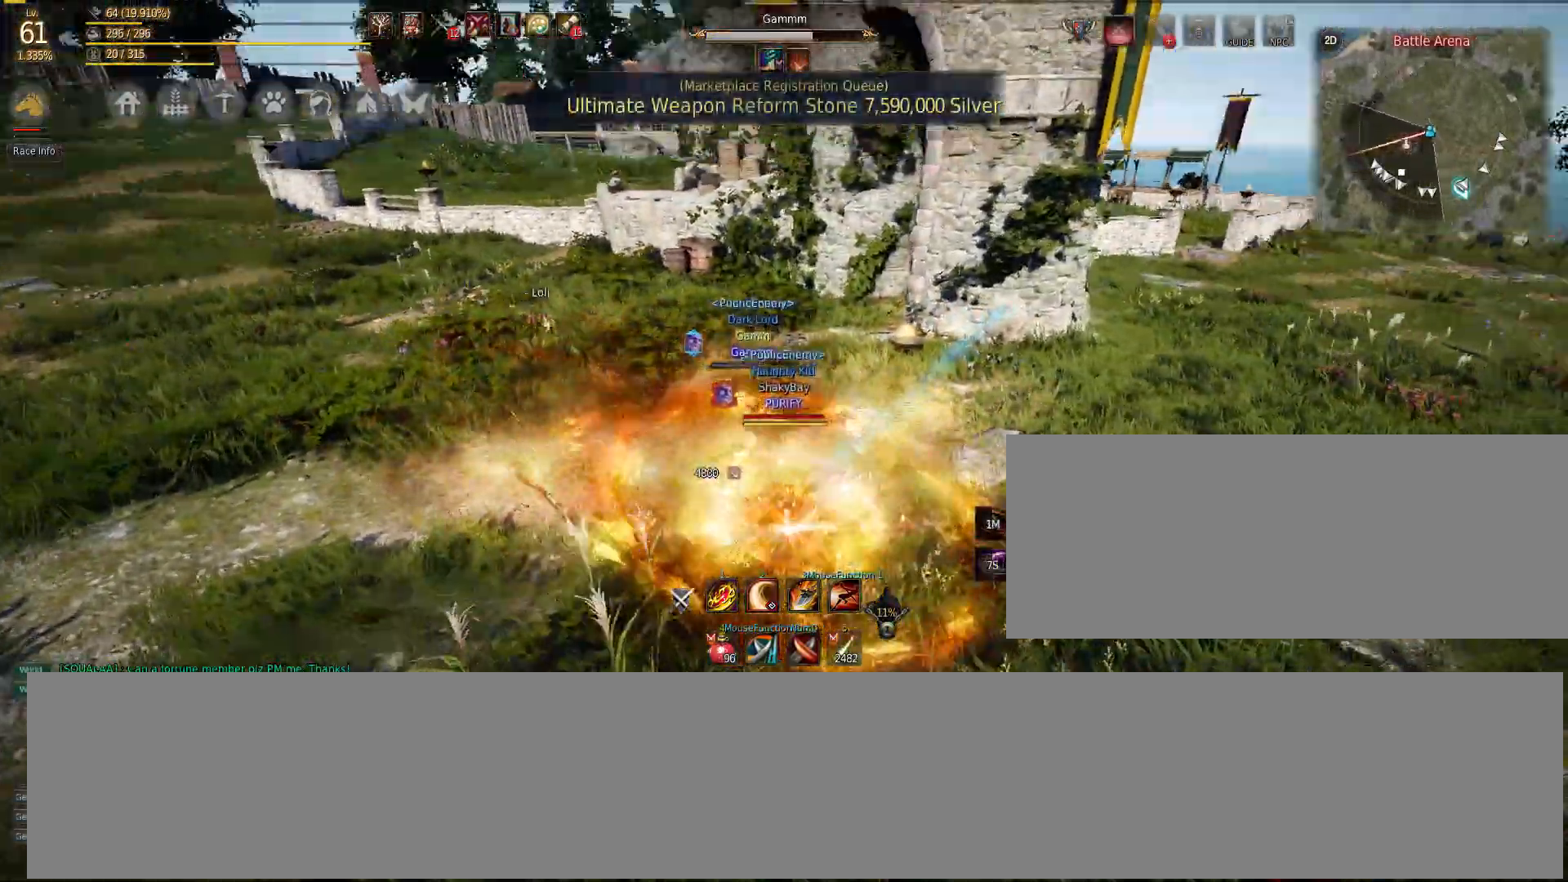
{"keys": ["s"], "mouse": ["left", "right"], "events": [[67, "mouse_left", "down"], [67, "mouse_right", "down"]]}
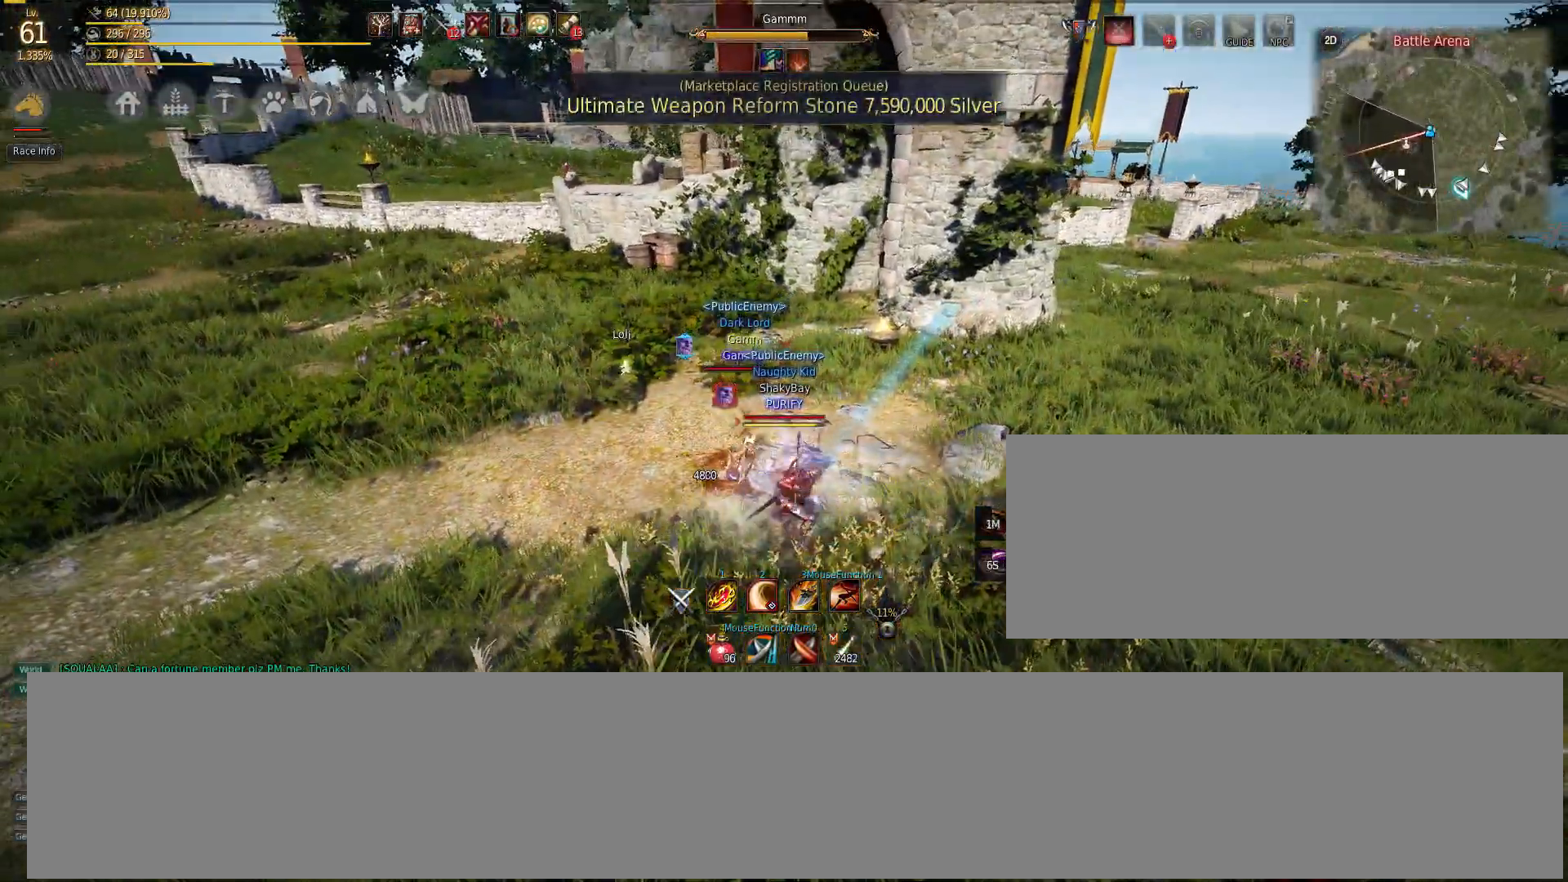
{"keys": [], "mouse": [], "events": [[33, "mouse_right", "up"], [150, "mouse_left", "up"], [150, "s", "up"], [300, "f", "down"], [450, "f", "up"]]}
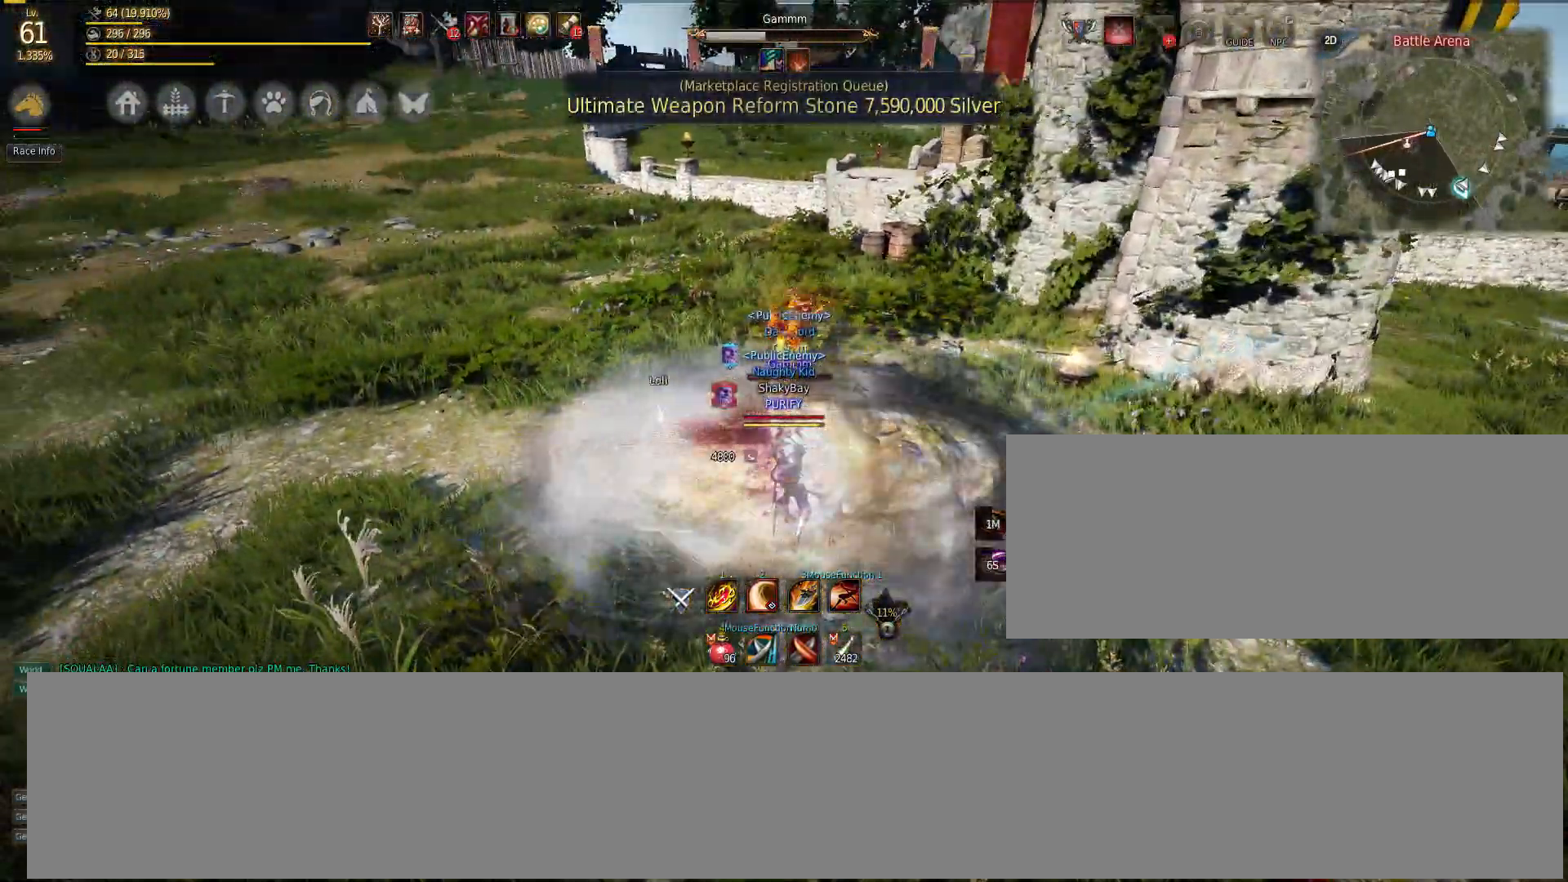
{"keys": ["c", "s"], "mouse": [], "events": [[50, "e", "down"], [150, "s", "down"], [183, "e", "up"], [383, "c", "down"], [467, "c", "up"], [483, "c", "down"]]}
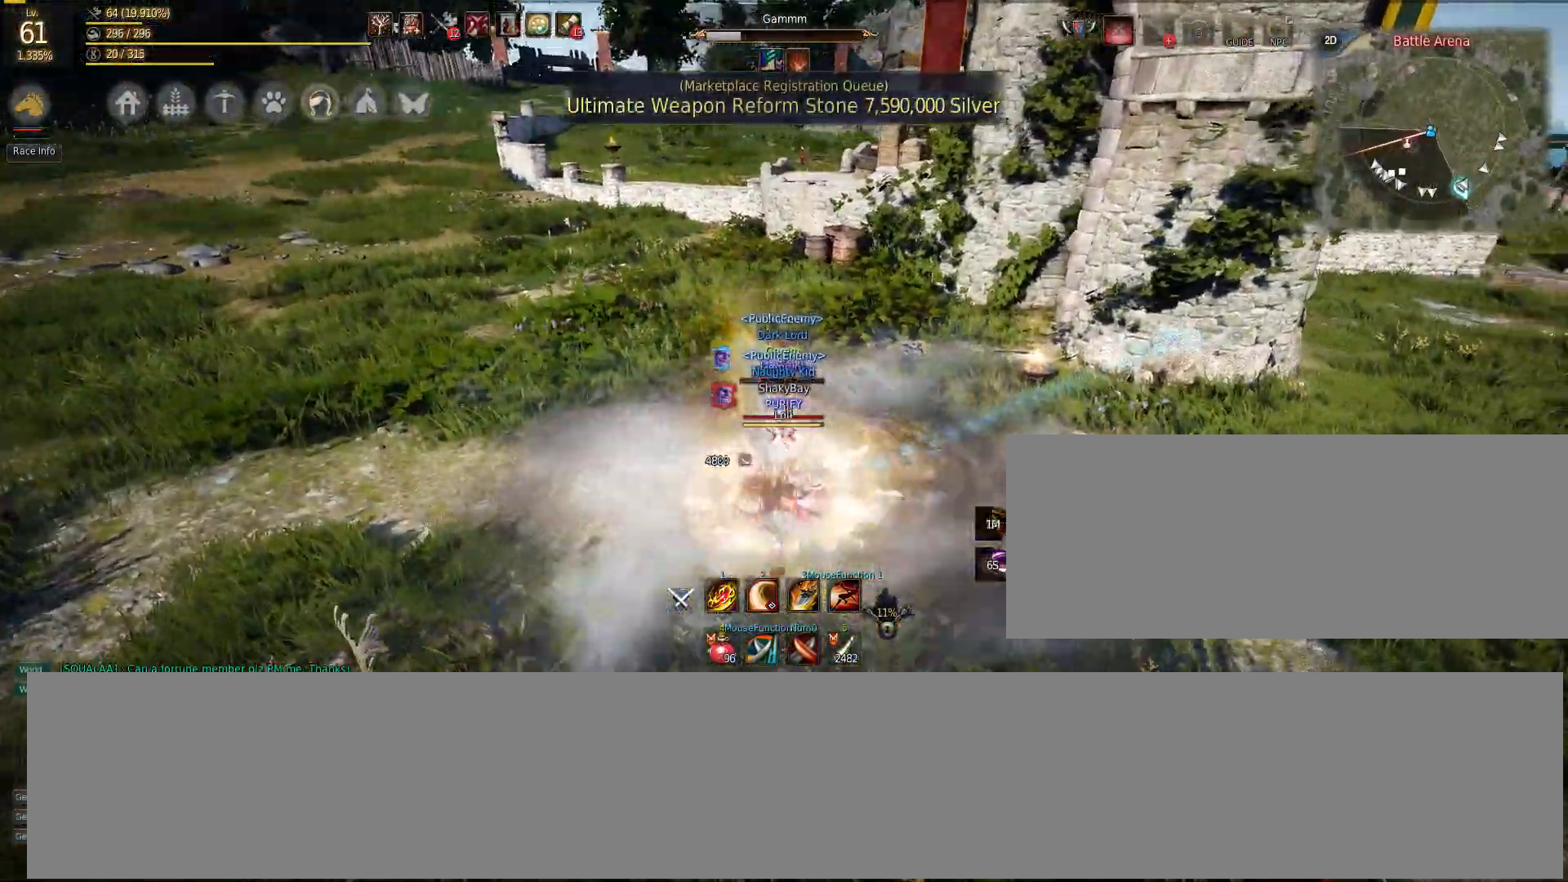
{"keys": [], "mouse": [], "events": [[100, "s", "up"], [117, "c", "up"]]}
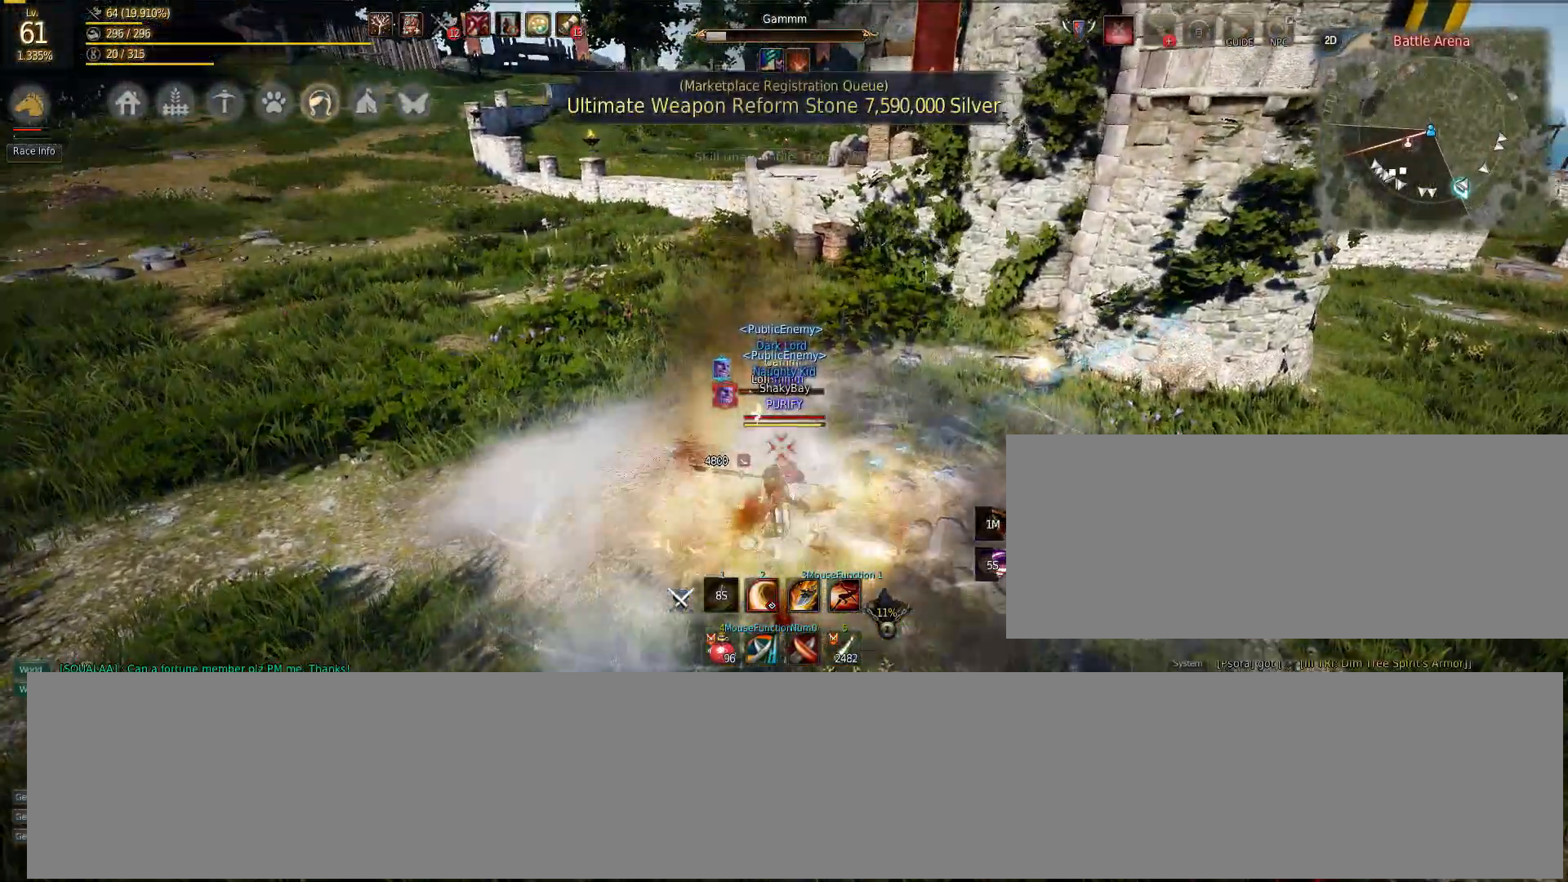
{"keys": [], "mouse": [], "events": []}